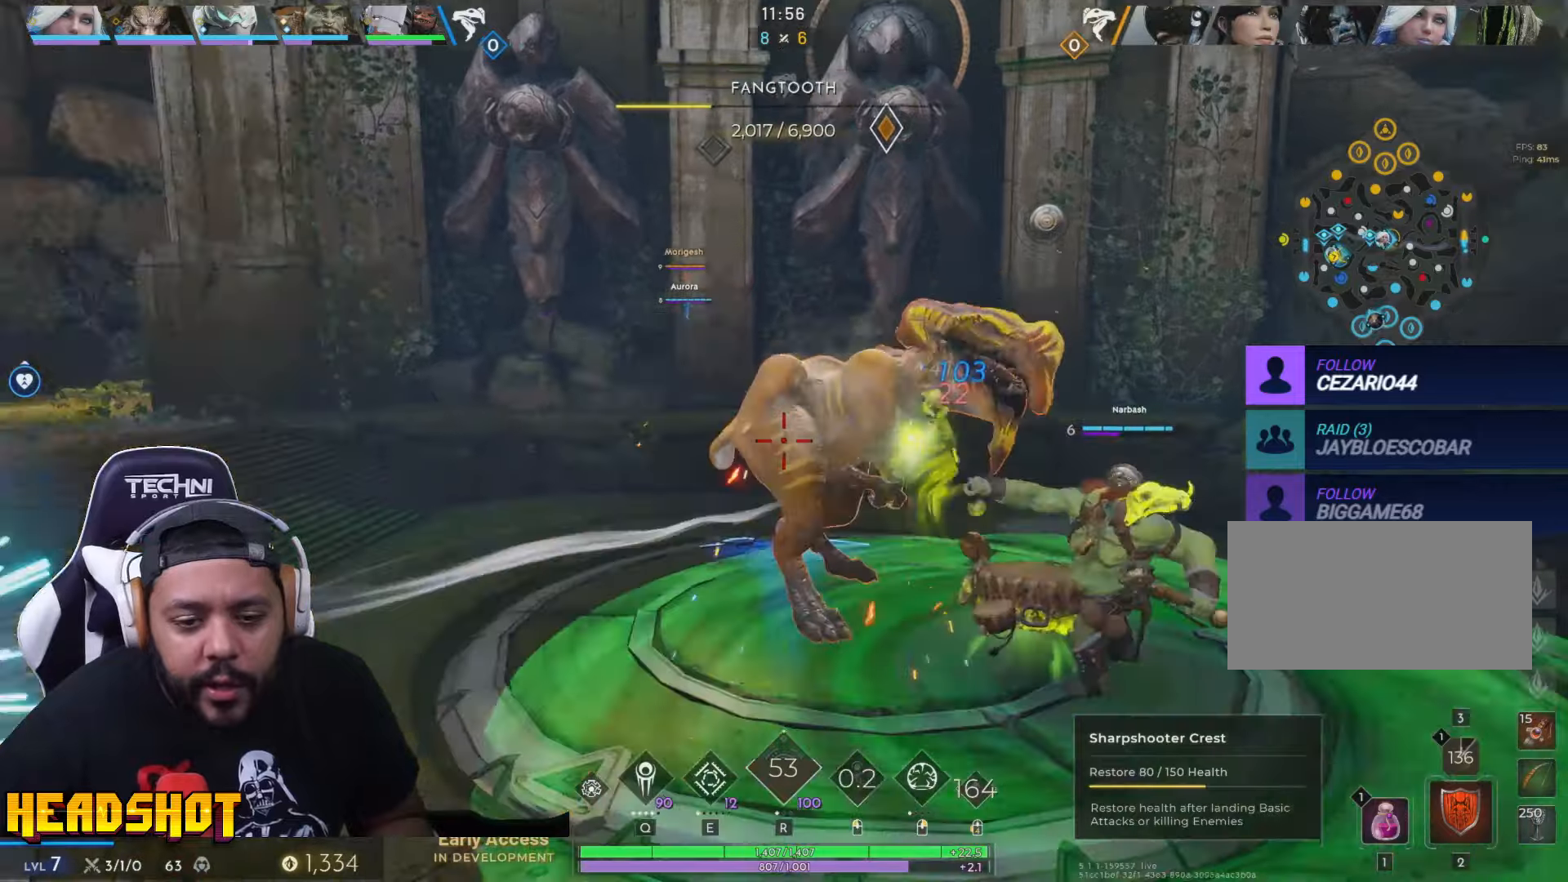
Gameplay with keyboard and mouse; each line is a JSON object with the keys and mouse buttons held at the frame after it. "events" lists presses ("down") and releases ("up") of "a", "ctrl", "d", "e", "f", "q", "r", "s", "shift", "space", "tab", "w", "mouse_left", "mouse_wheel", "mouse_right", "mouse_mb4" and "mouse_mb5" between this image and that frame as [ms after this image, input, new state], when the widget could be followed in between. "mouse_left", "mouse_wheel", "mouse_right", "mouse_mb4", "mouse_mb5" = the "left", "wheel", "right", "mb4", "mb5" buttons of the "mouse" list. No other keys are recorded. "wheel" means that the mouse wheel is clicked or scrolled. Not read: mouse_move.
{"keys": ["d"], "mouse": ["left"], "events": [[350, "a", "up"], [417, "d", "down"]]}
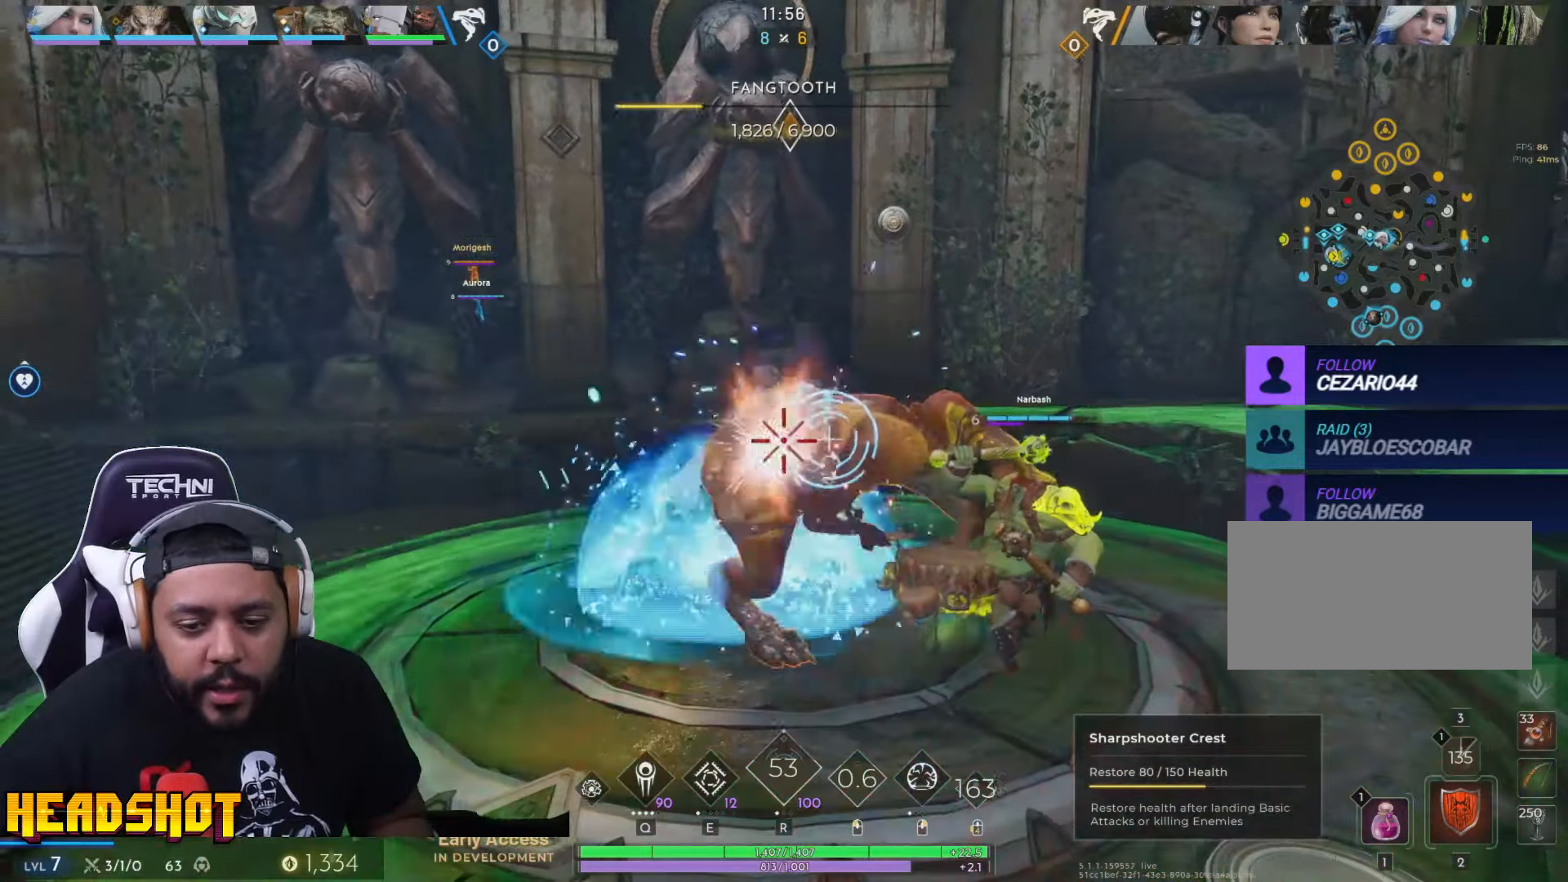
{"keys": ["d"], "mouse": ["left"], "events": [[234, "s", "down"], [417, "s", "up"]]}
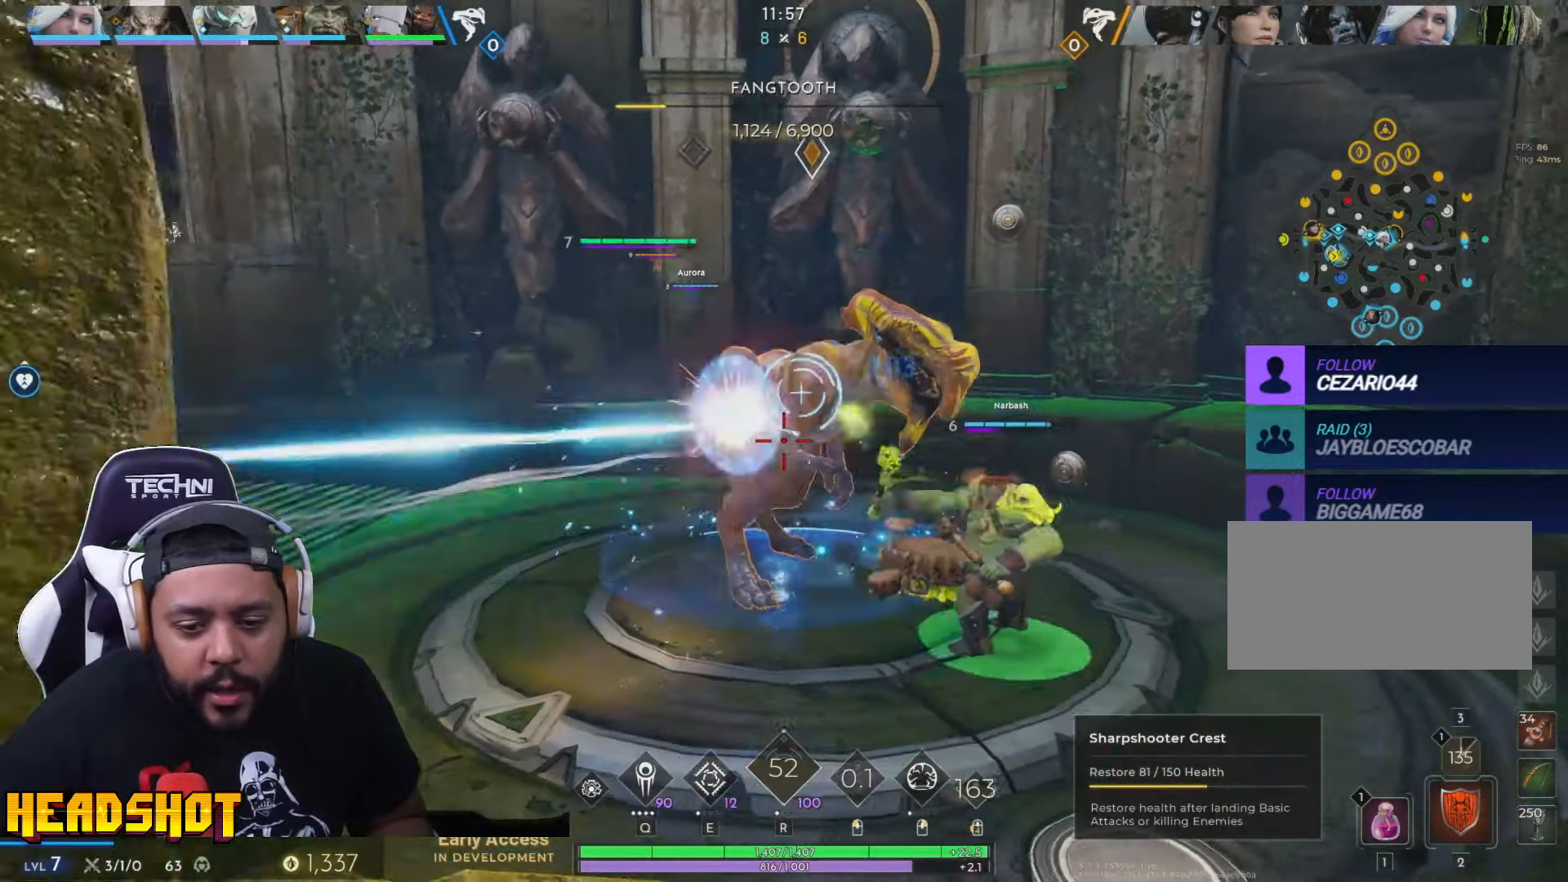
{"keys": ["a"], "mouse": ["left"], "events": [[67, "d", "up"], [367, "a", "down"]]}
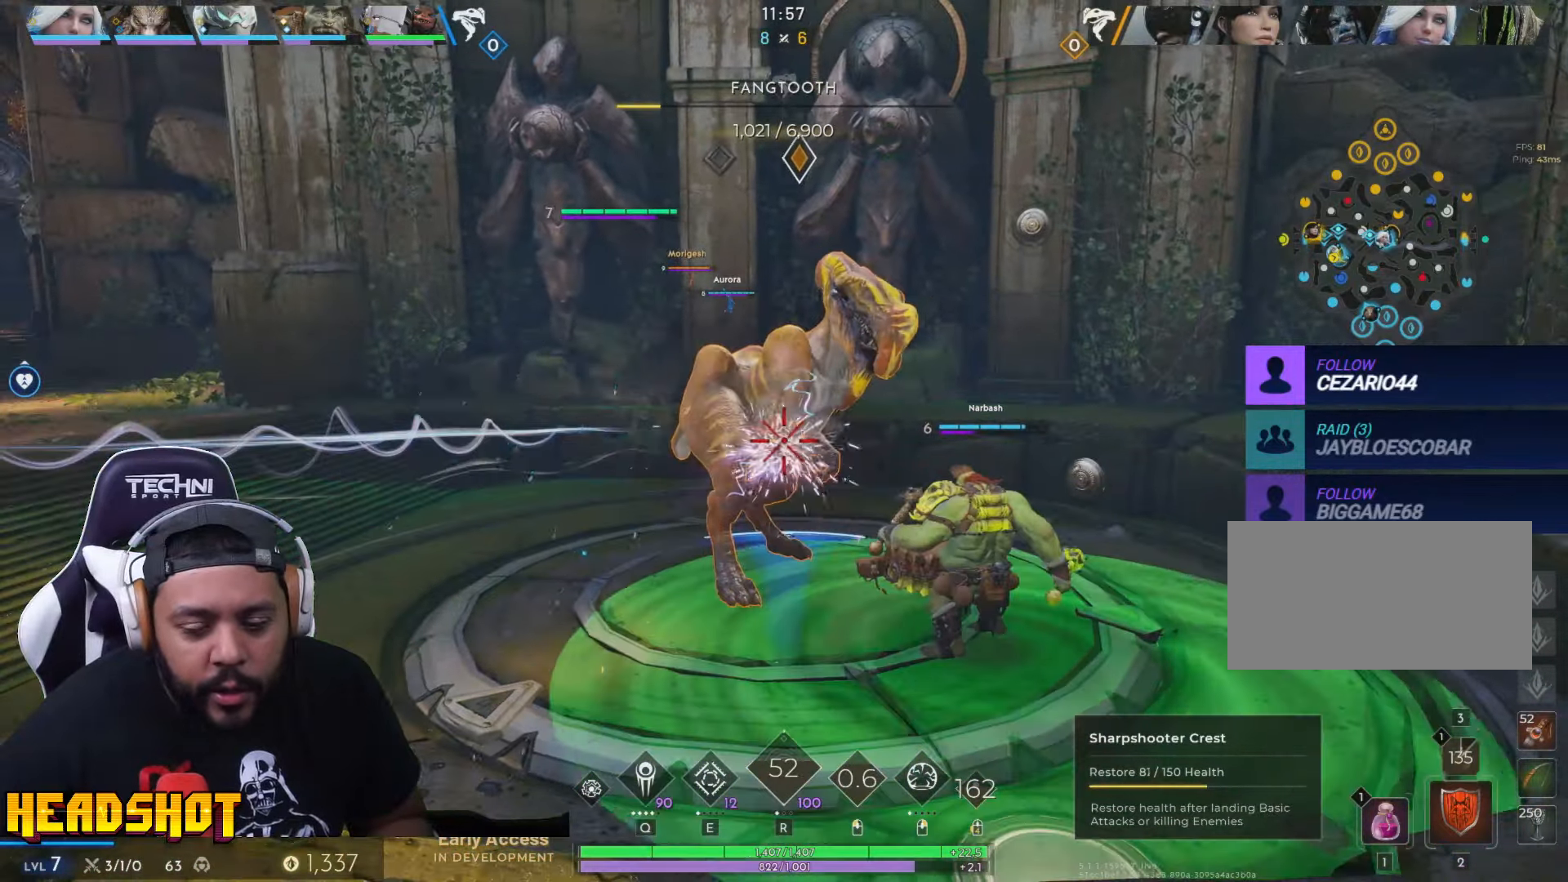
{"keys": ["a"], "mouse": ["left"], "events": [[67, "a", "up"], [384, "a", "down"]]}
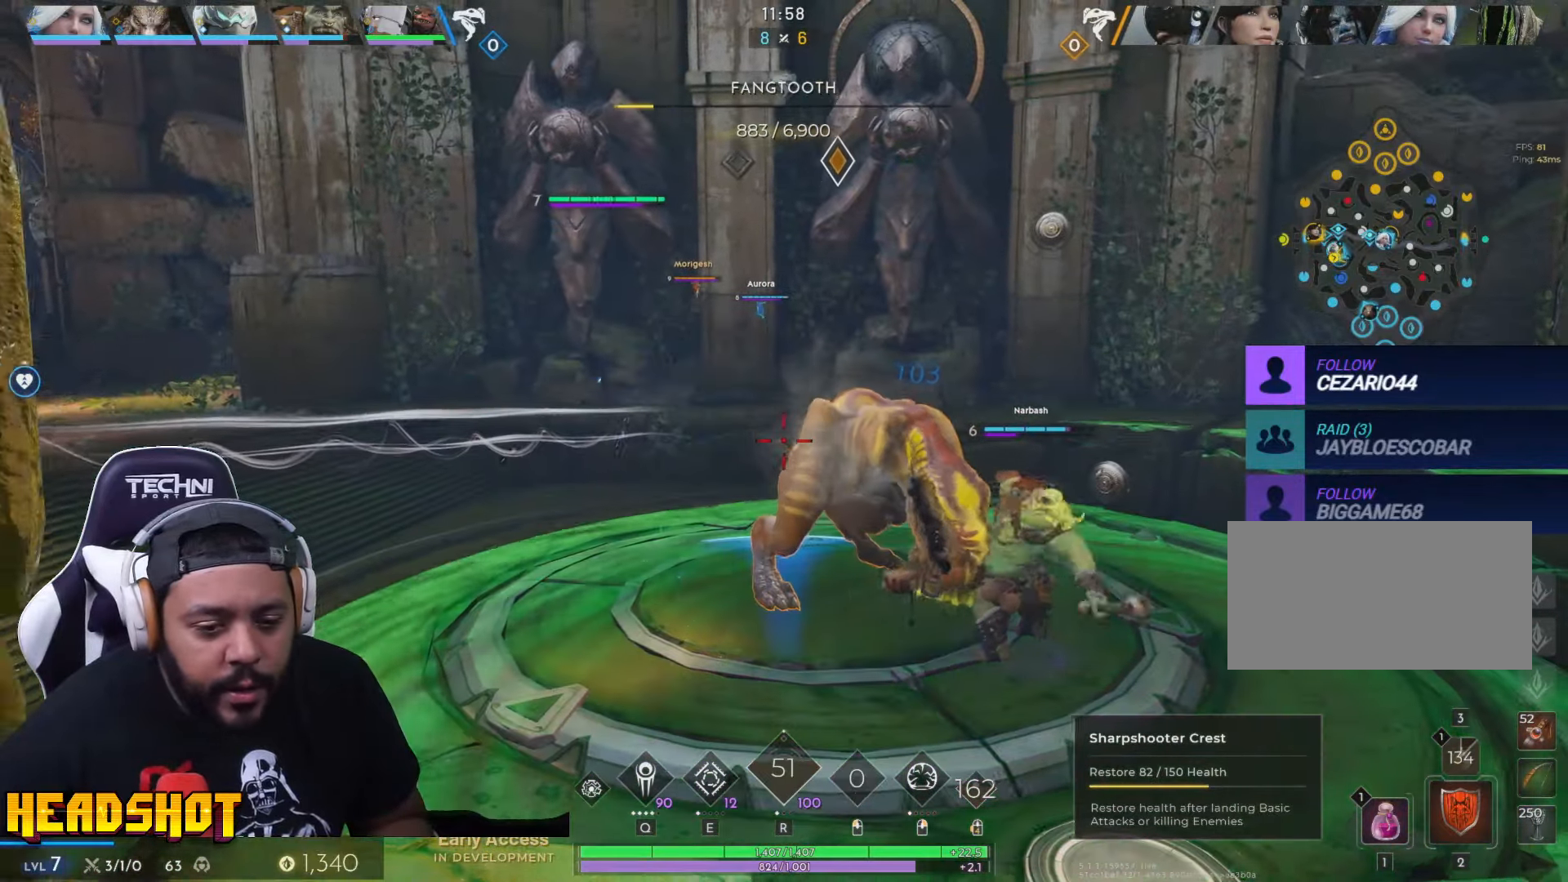
{"keys": ["w"], "mouse": ["left"], "events": [[34, "a", "up"], [500, "w", "down"]]}
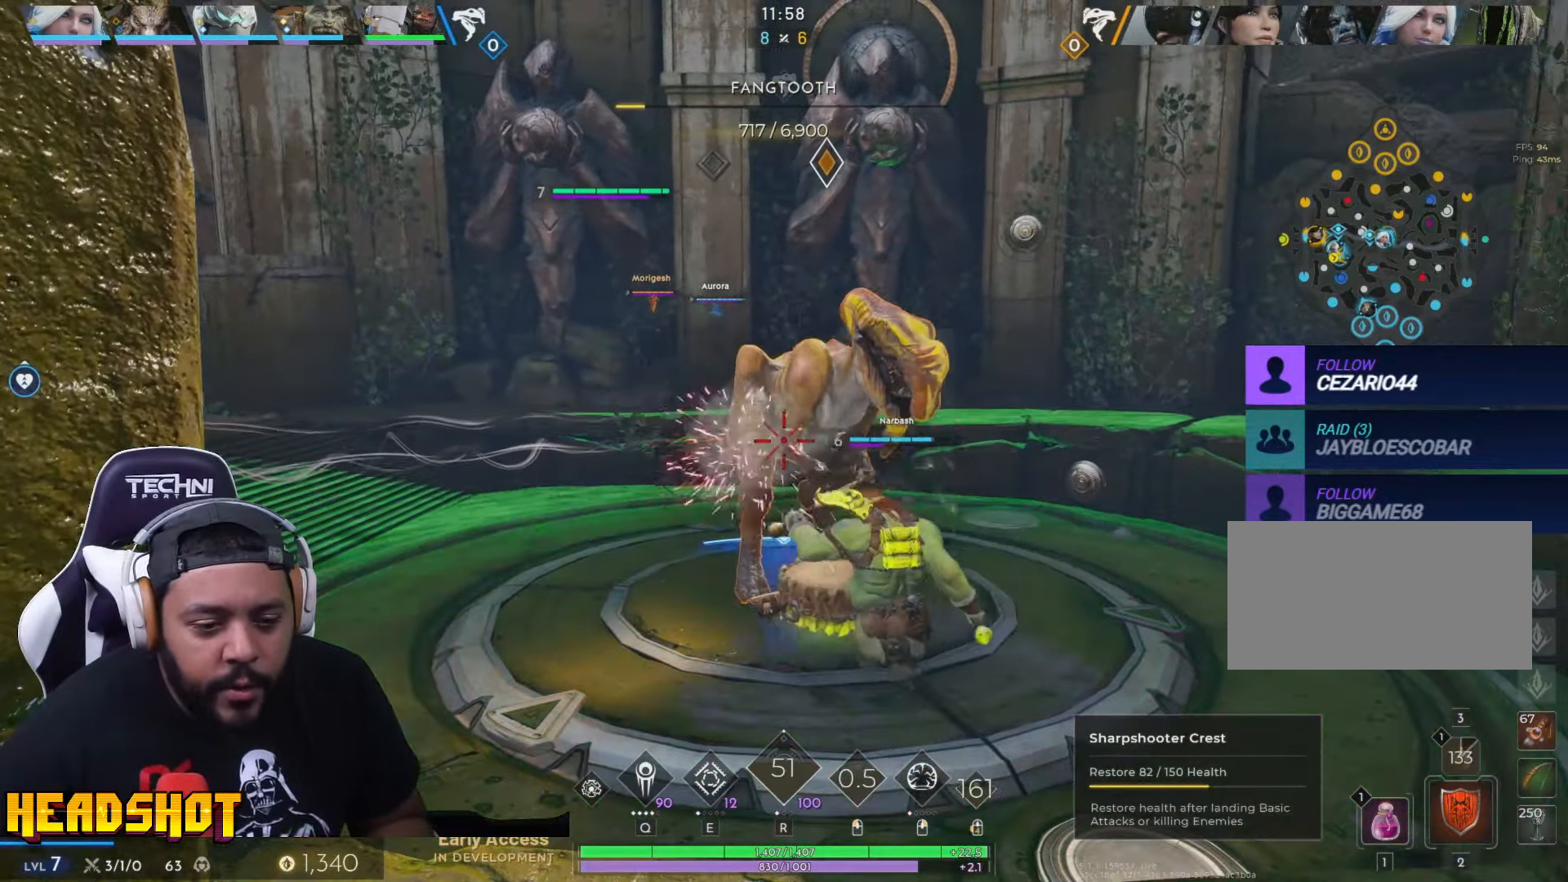
{"keys": ["w"], "mouse": ["left"], "events": [[150, "w", "up"], [484, "w", "down"]]}
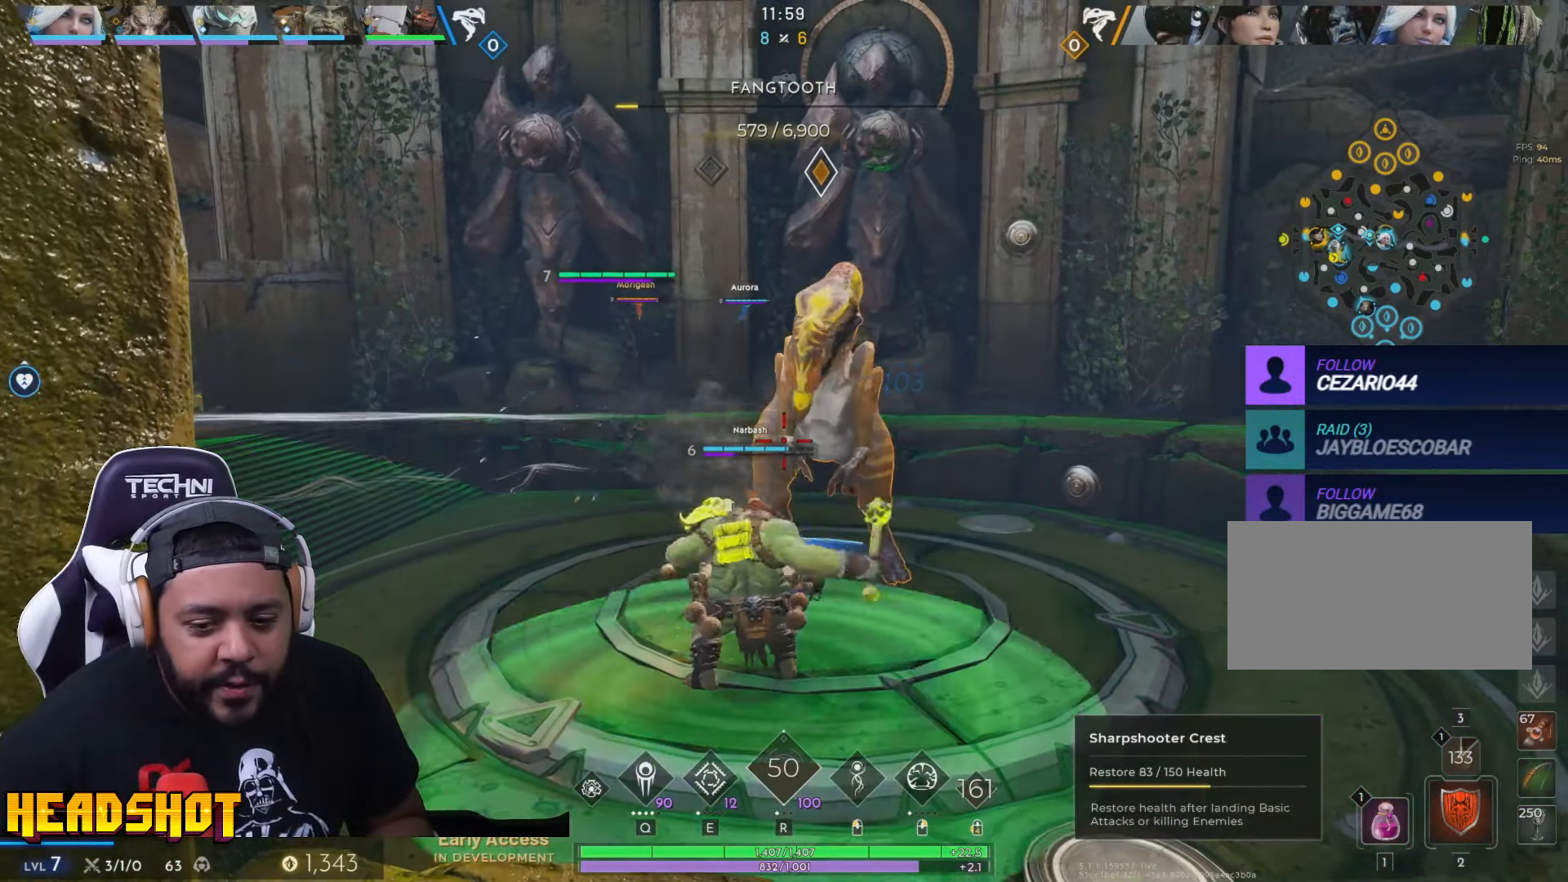
{"keys": ["d"], "mouse": ["left"], "events": [[167, "a", "down"], [234, "w", "up"], [284, "a", "up"], [450, "d", "down"]]}
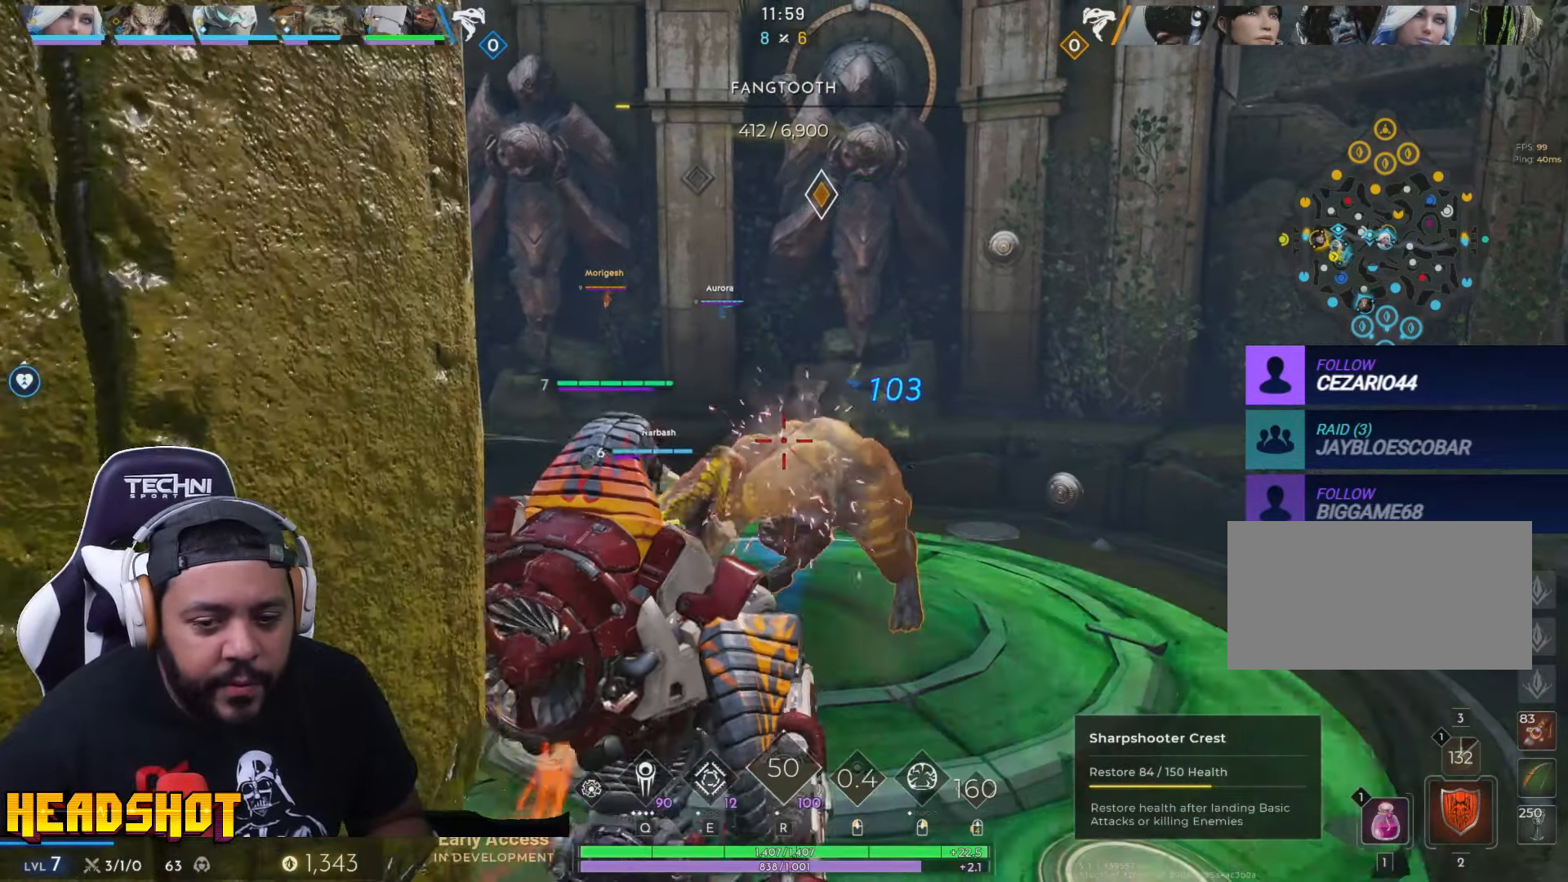
{"keys": [], "mouse": ["left"], "events": [[84, "d", "up"]]}
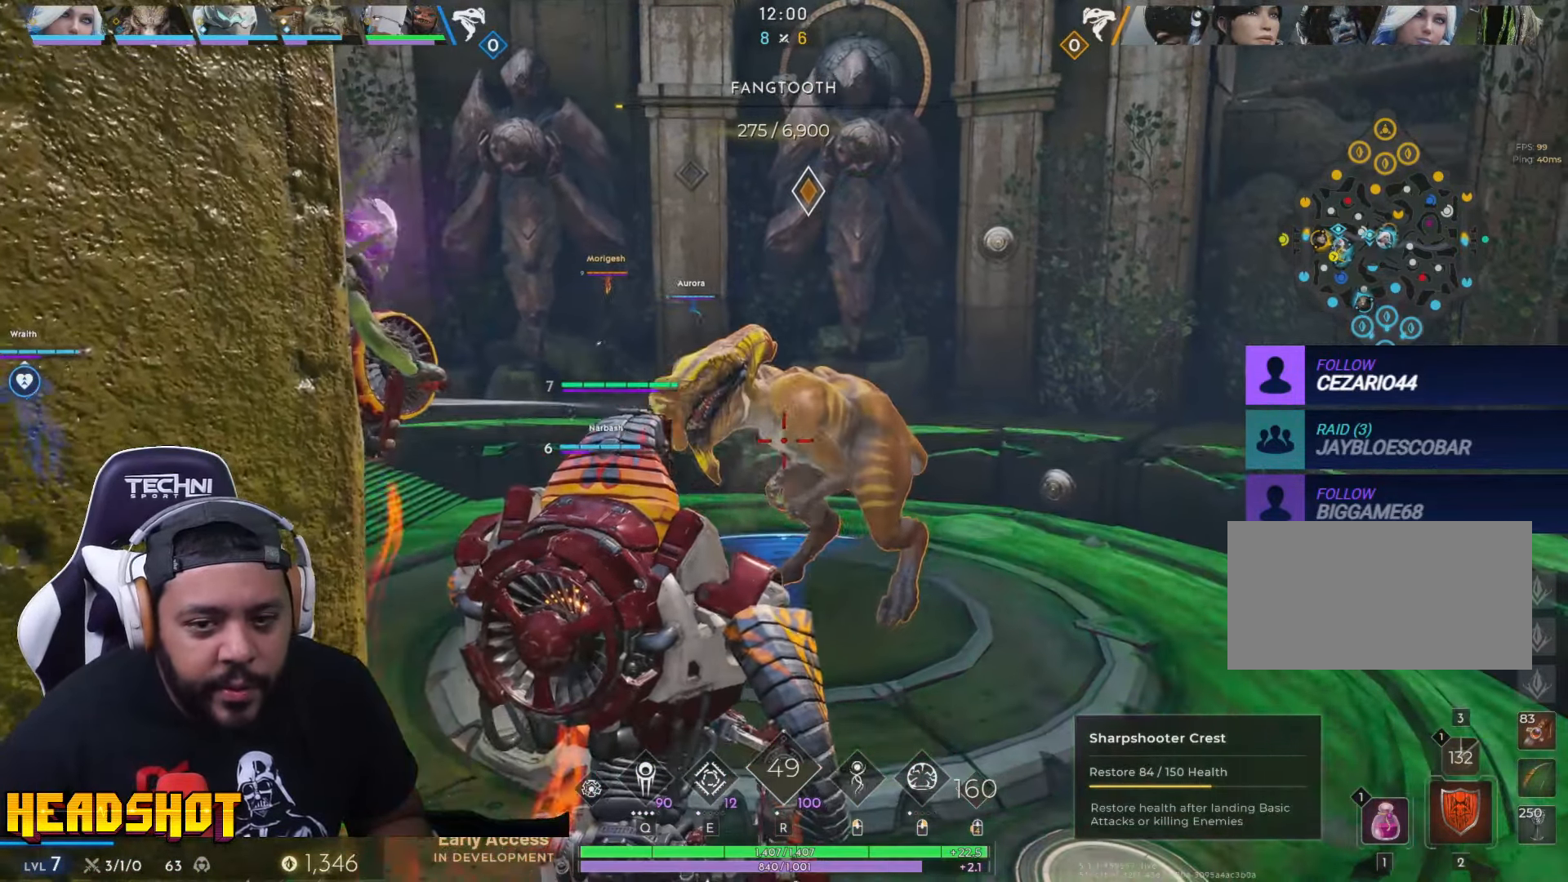
{"keys": ["a"], "mouse": ["left"], "events": [[50, "a", "down"], [167, "w", "down"], [217, "a", "up"], [317, "q", "down"], [400, "q", "up"], [417, "w", "up"], [484, "a", "down"]]}
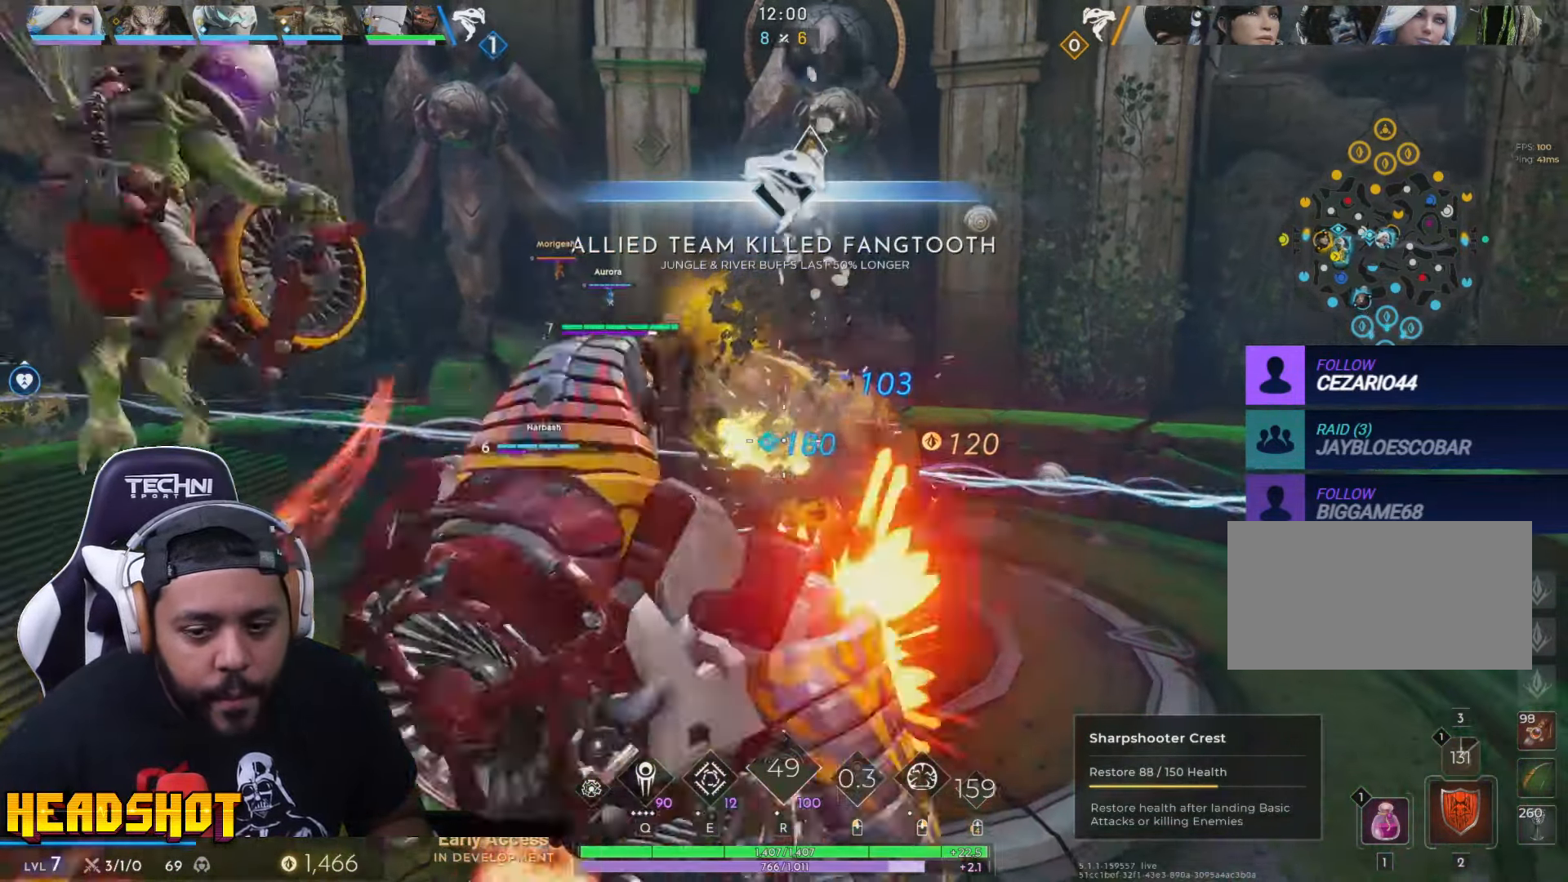
{"keys": ["w"], "mouse": [], "events": [[167, "mouse_left", "up"], [317, "w", "down"], [500, "a", "up"]]}
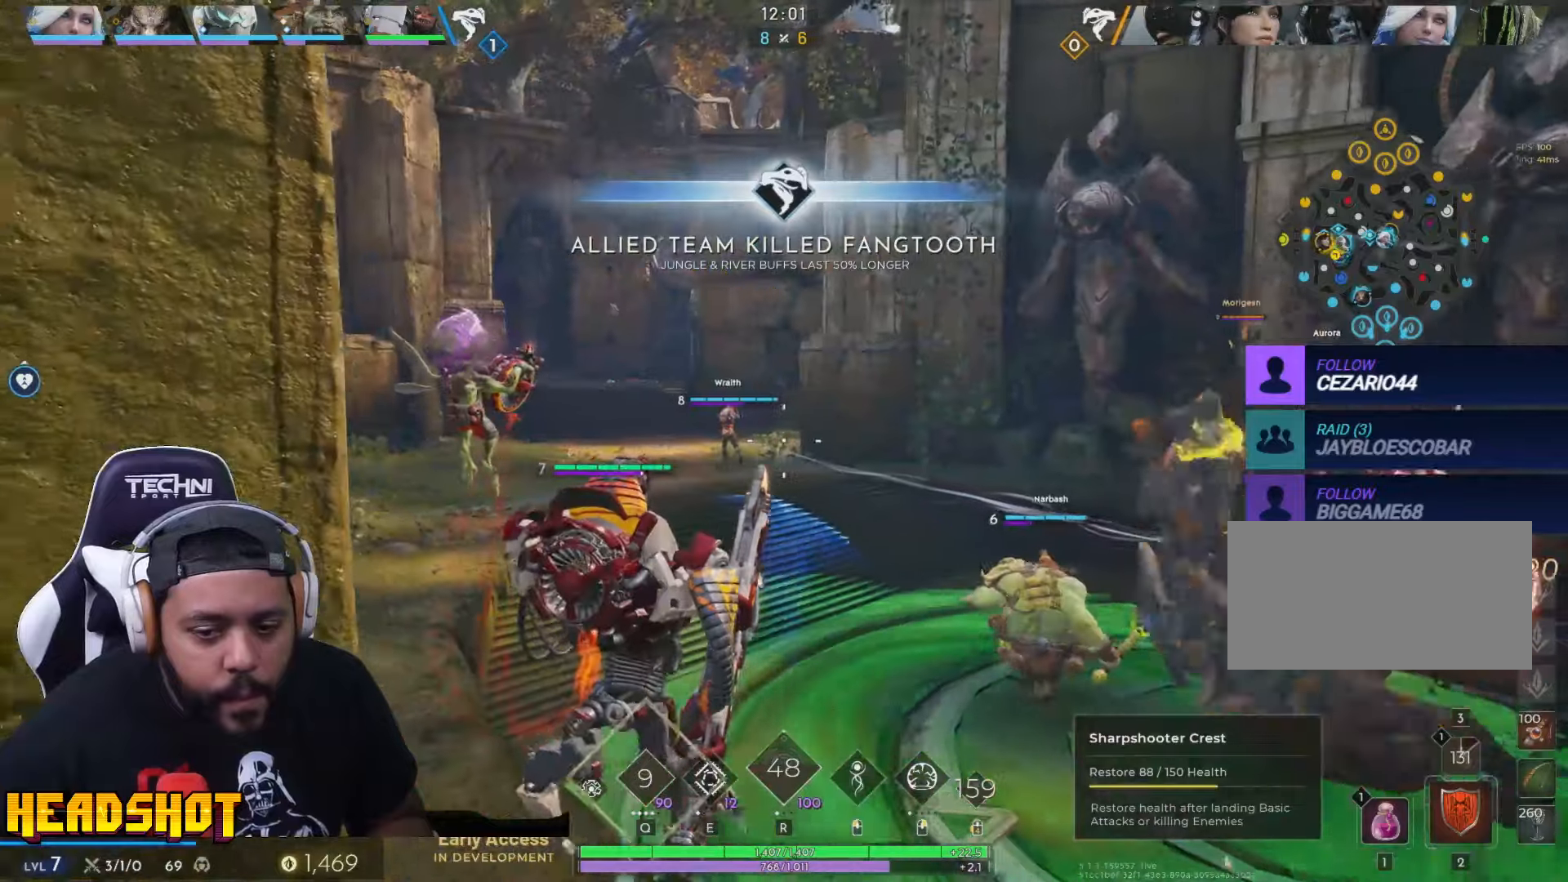
{"keys": ["w"], "mouse": [], "events": []}
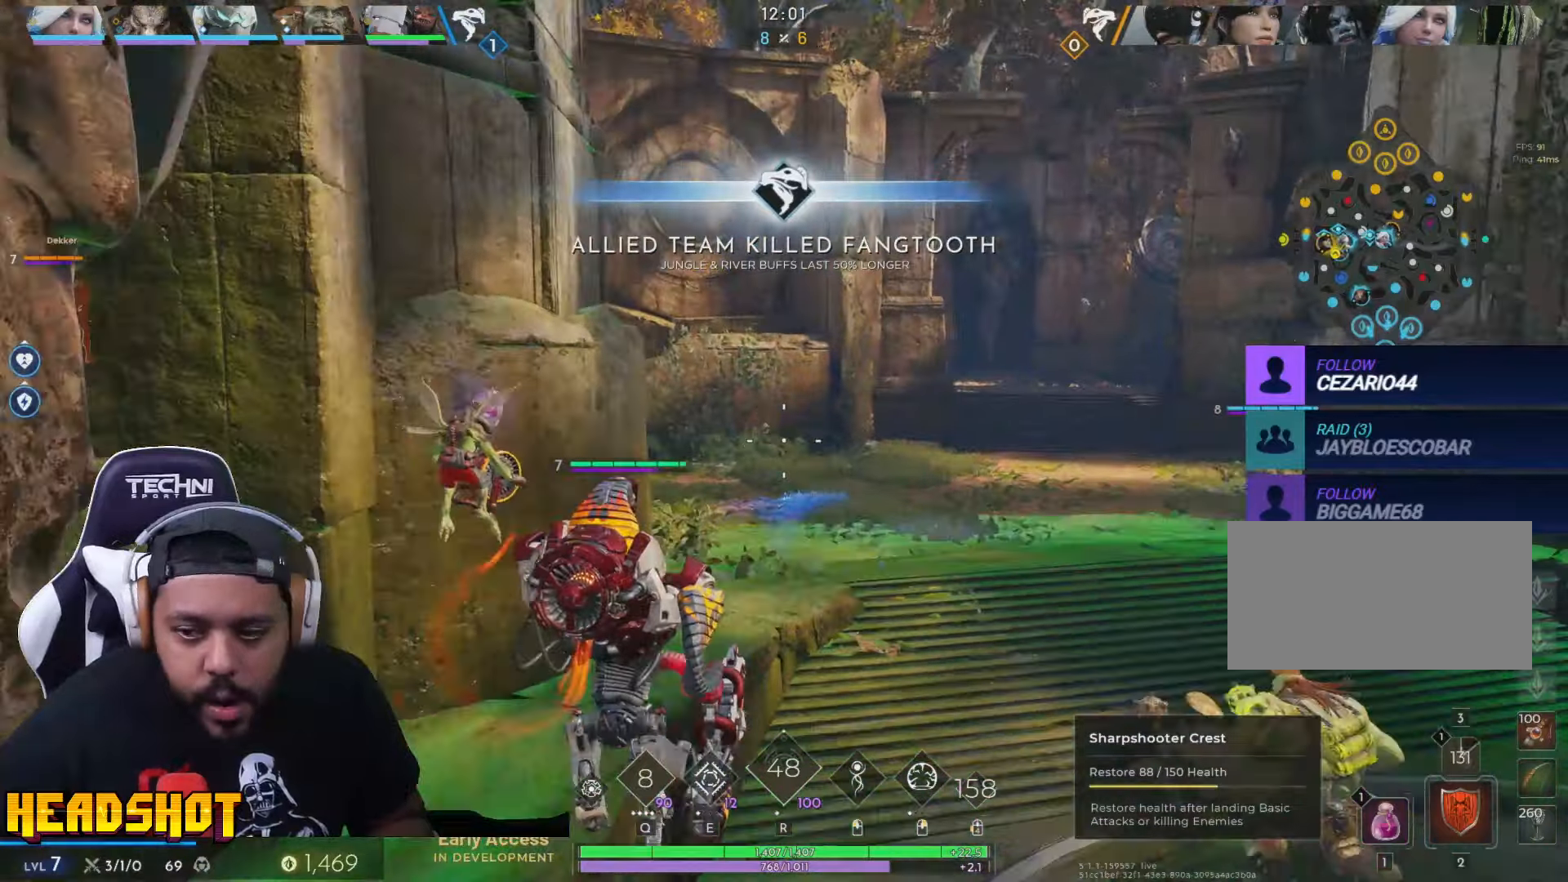
{"keys": ["w"], "mouse": [], "events": []}
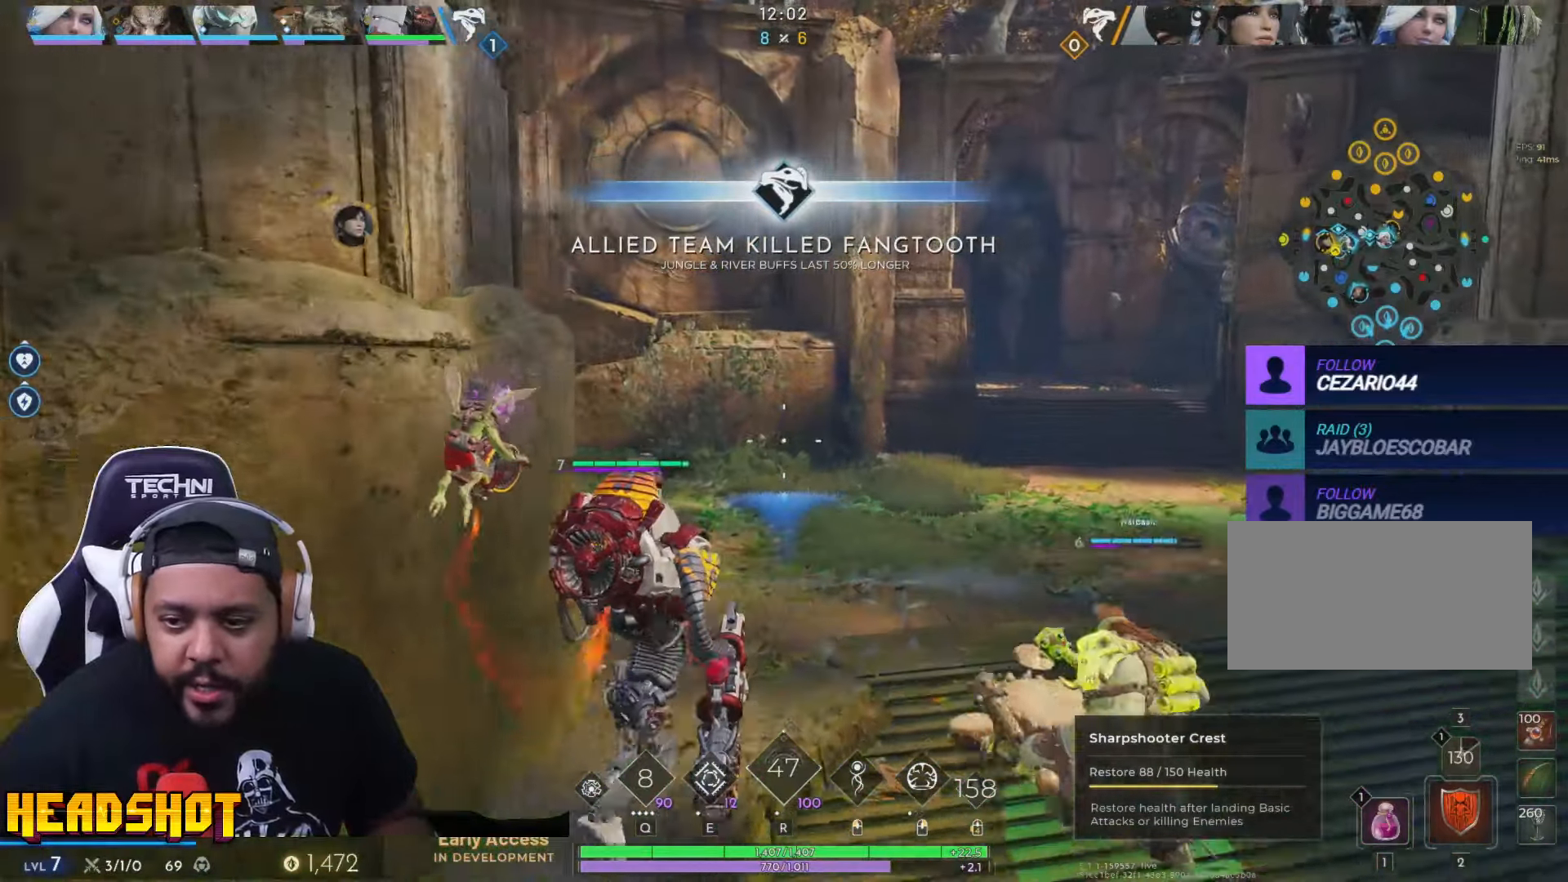
{"keys": ["w"], "mouse": [], "events": [[233, "d", "down"], [466, "d", "up"]]}
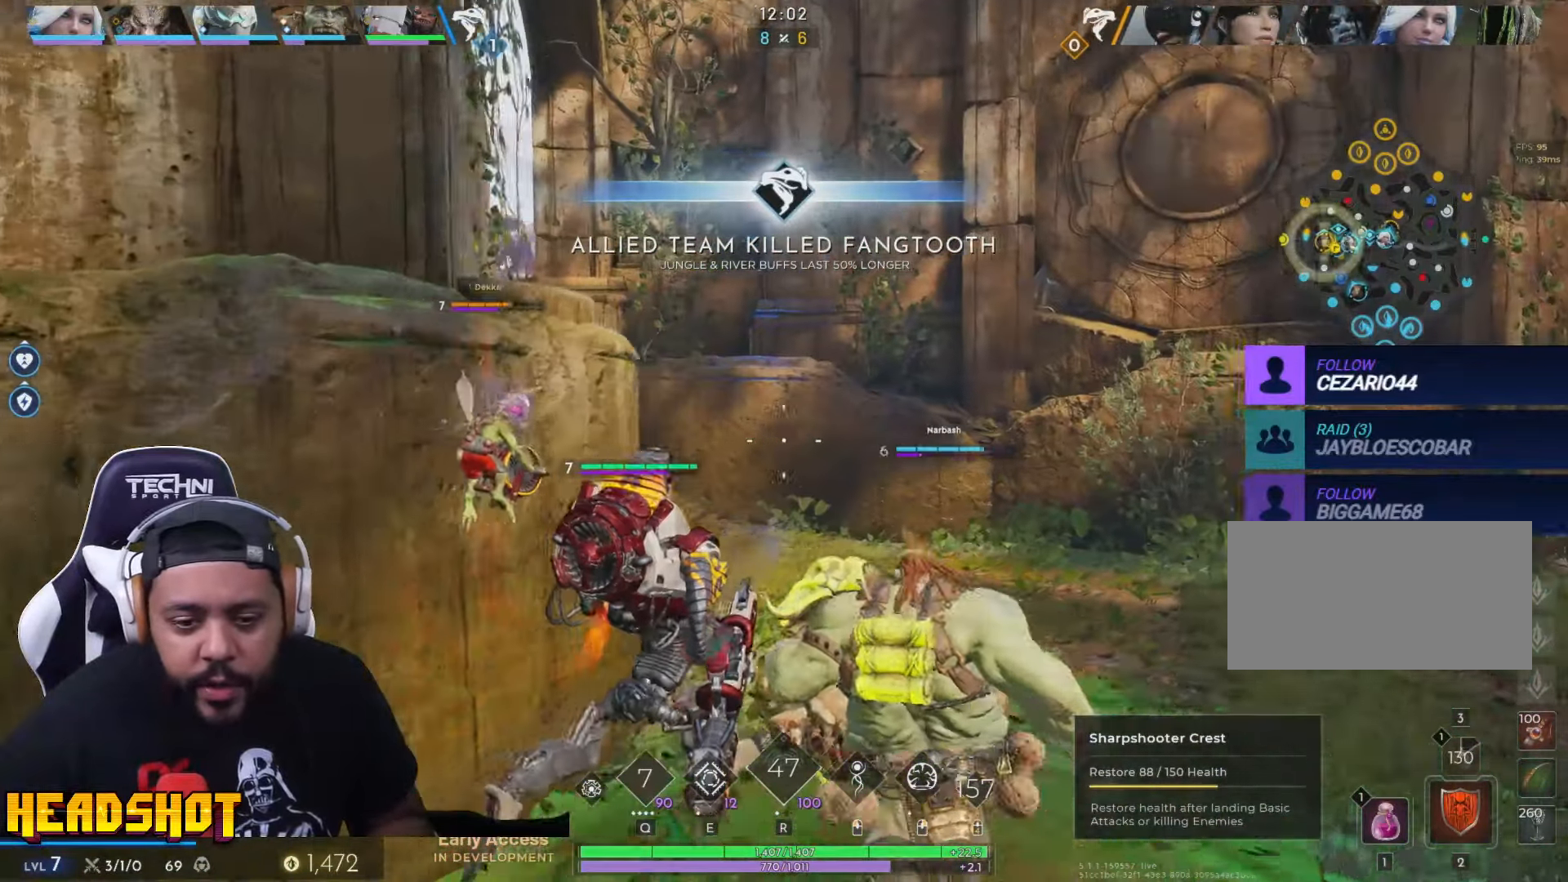
{"keys": ["d", "w"], "mouse": [], "events": [[83, "d", "down"]]}
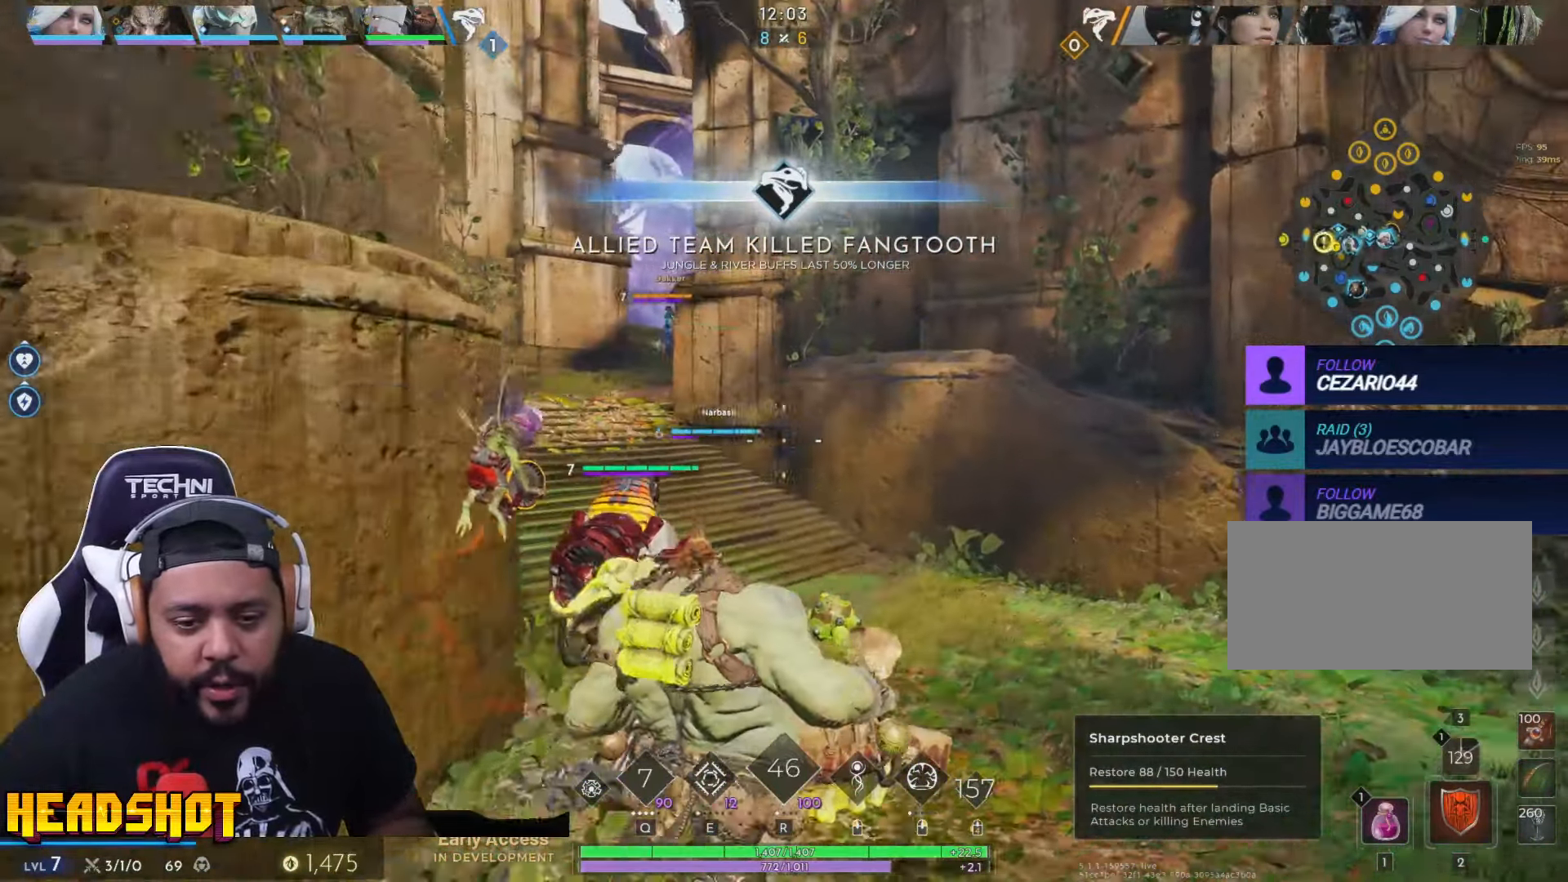
{"keys": ["w"], "mouse": [], "events": [[100, "d", "up"]]}
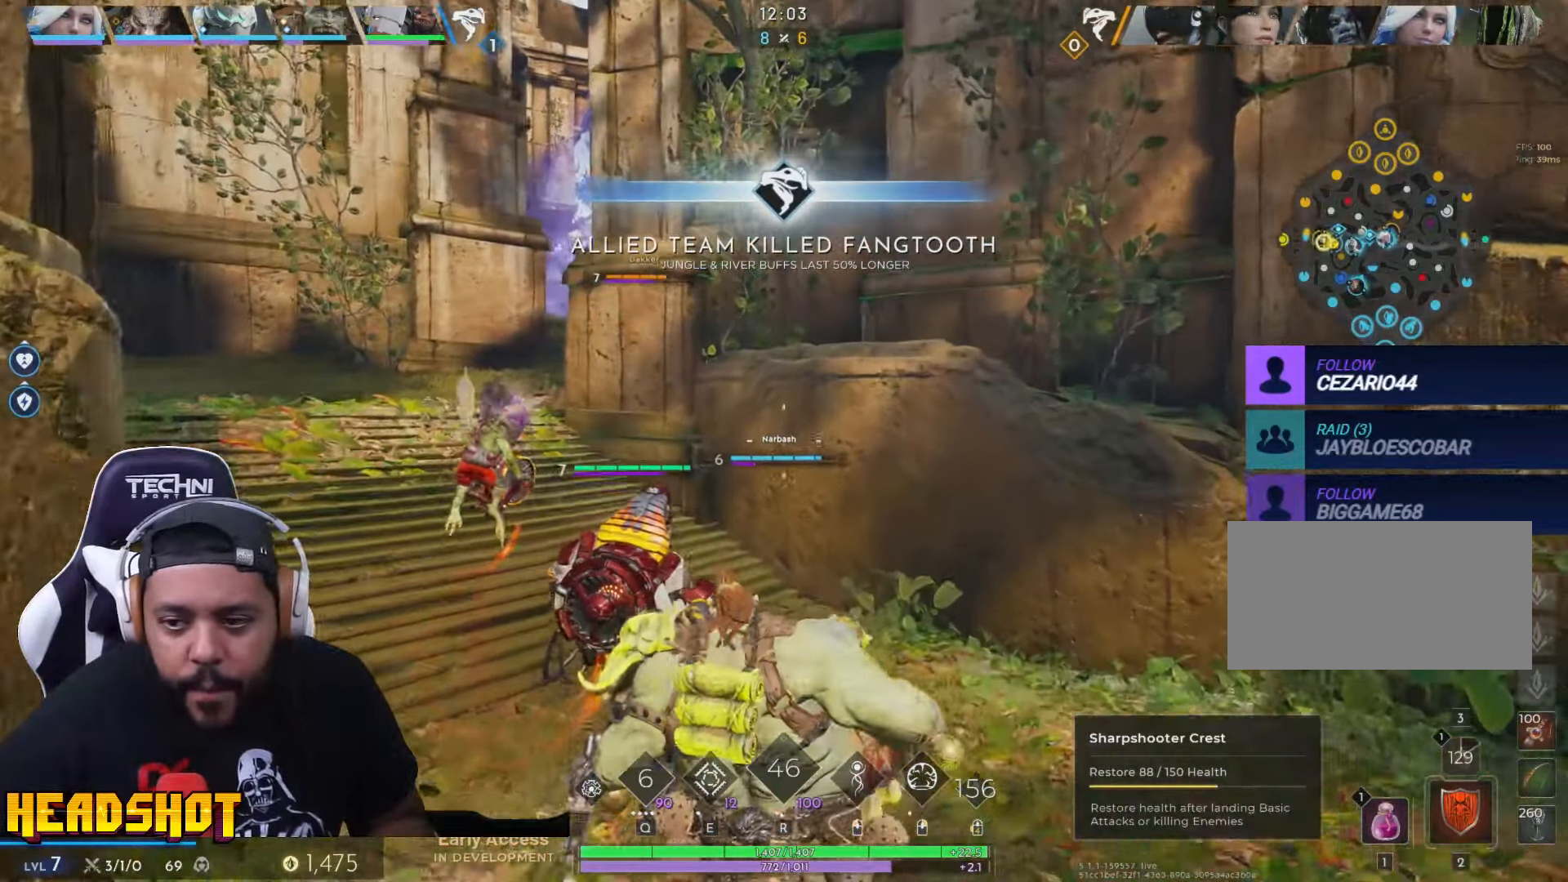
{"keys": ["a", "w"], "mouse": [], "events": [[166, "a", "down"]]}
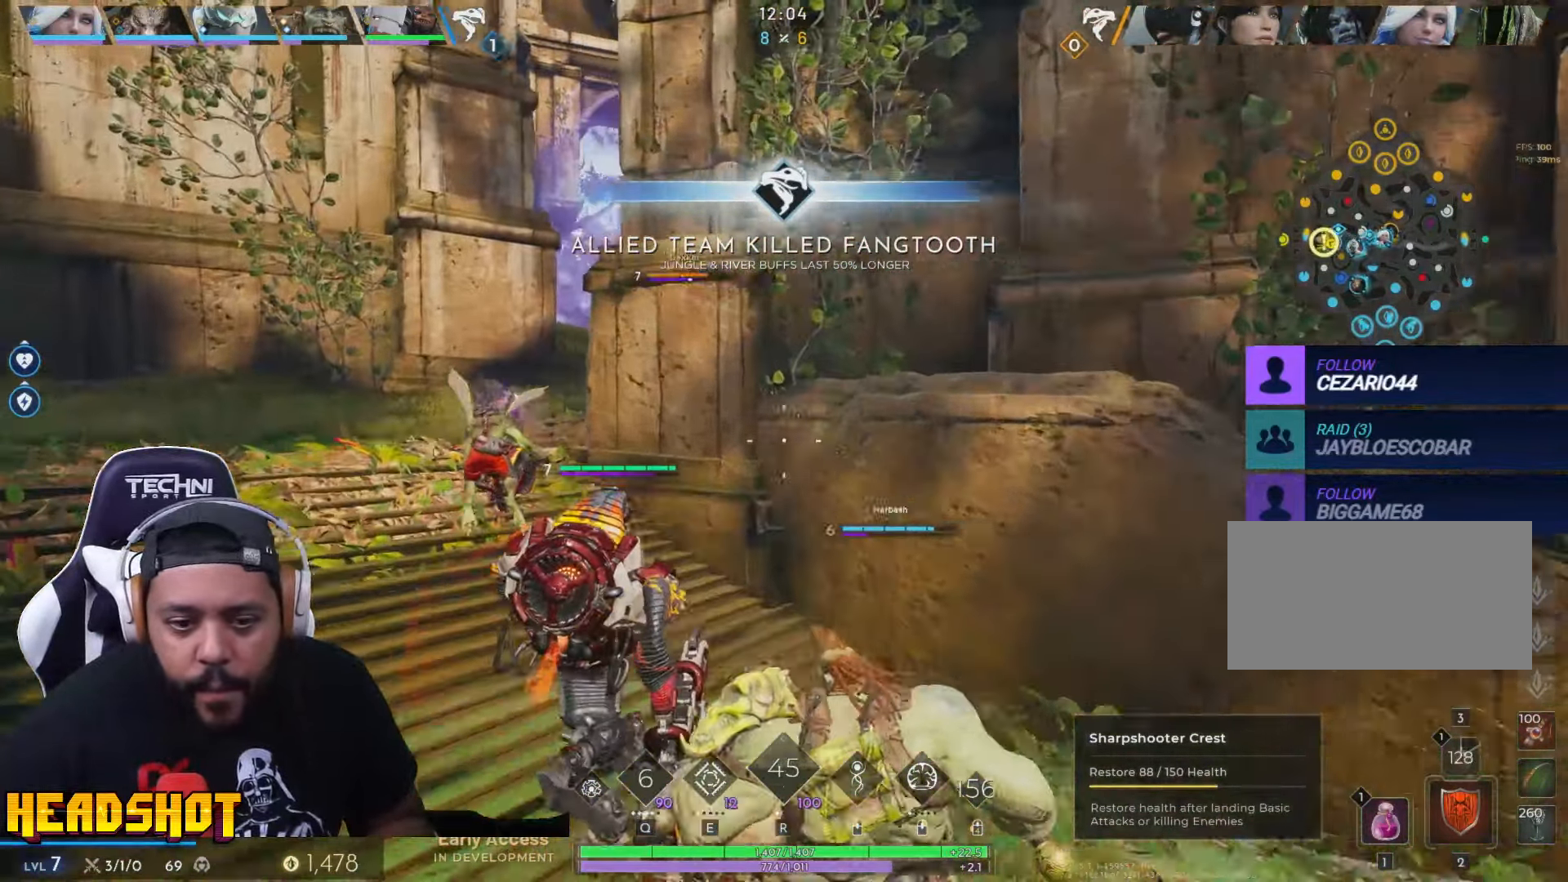
{"keys": ["a", "w"], "mouse": [], "events": []}
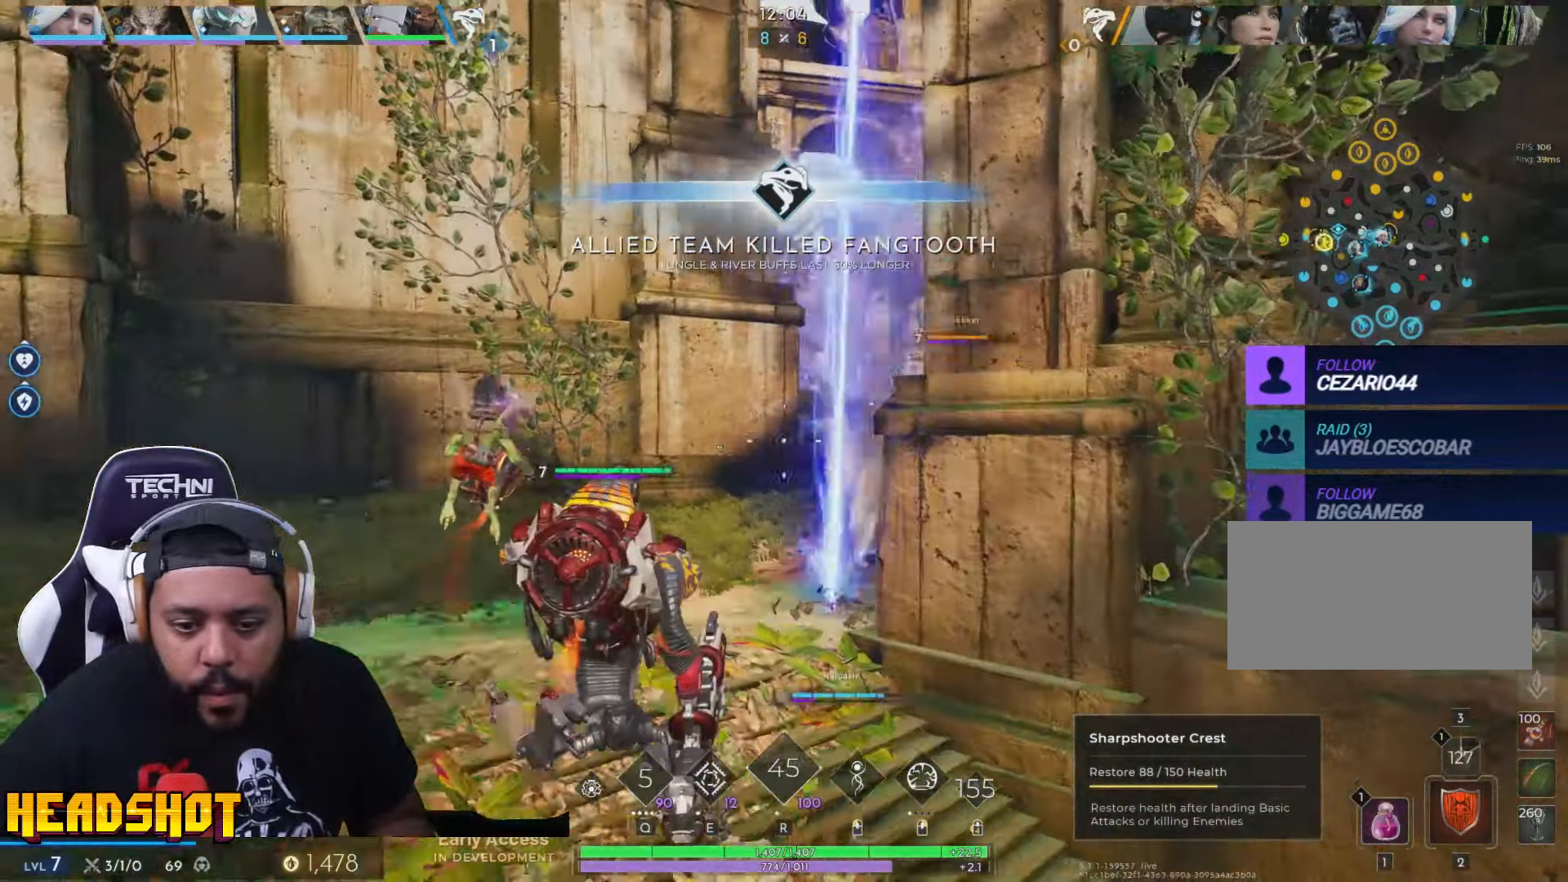
{"keys": ["w"], "mouse": [], "events": [[466, "a", "up"]]}
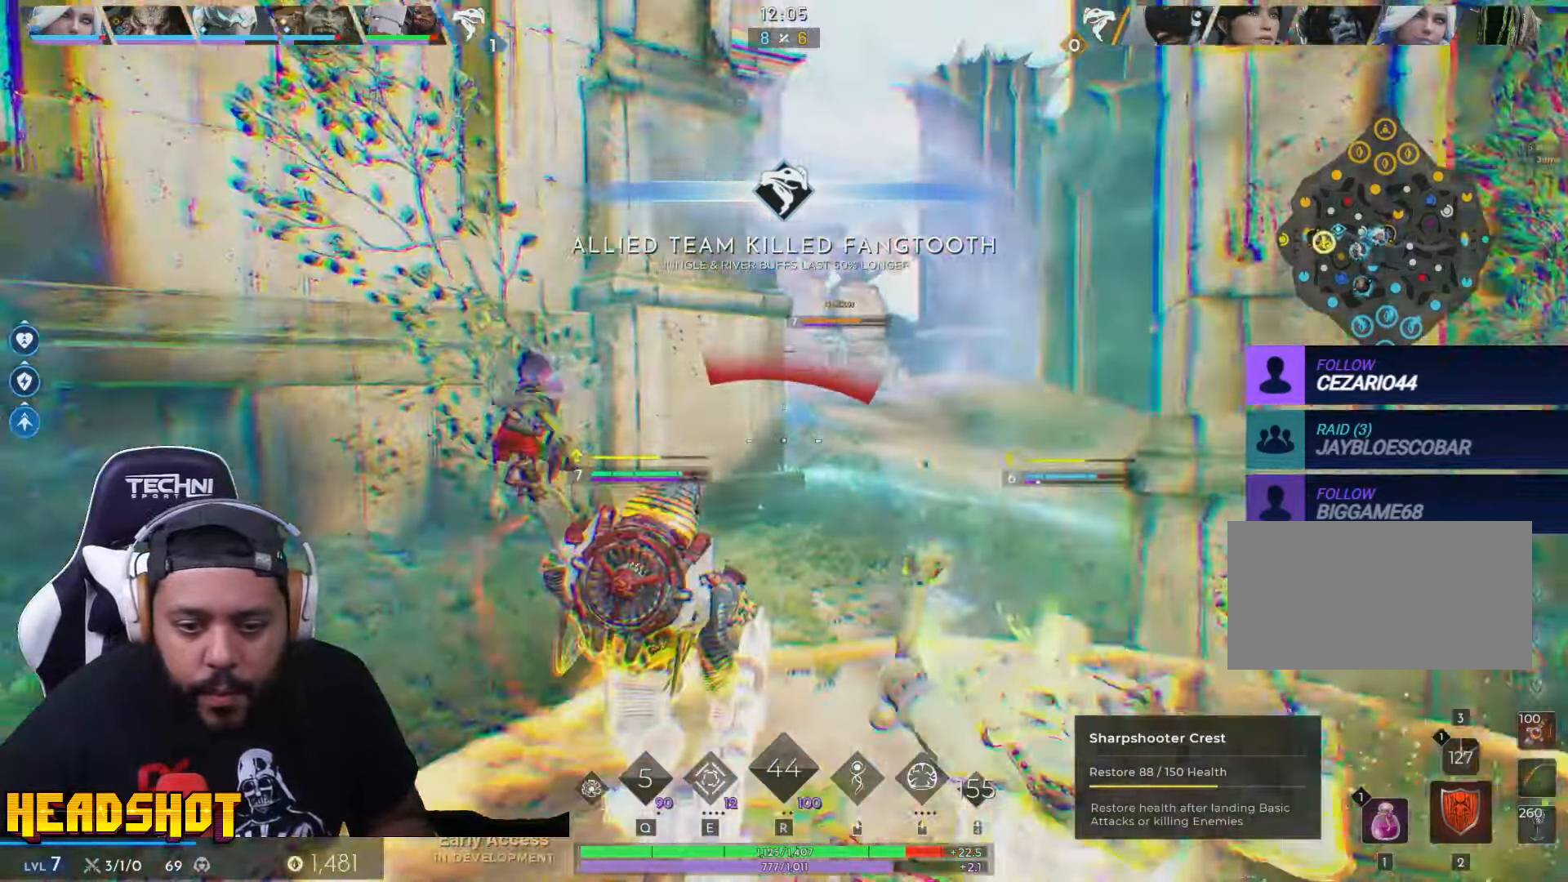
{"keys": ["e", "w"], "mouse": [], "events": [[233, "a", "down"], [366, "a", "up"], [400, "e", "down"]]}
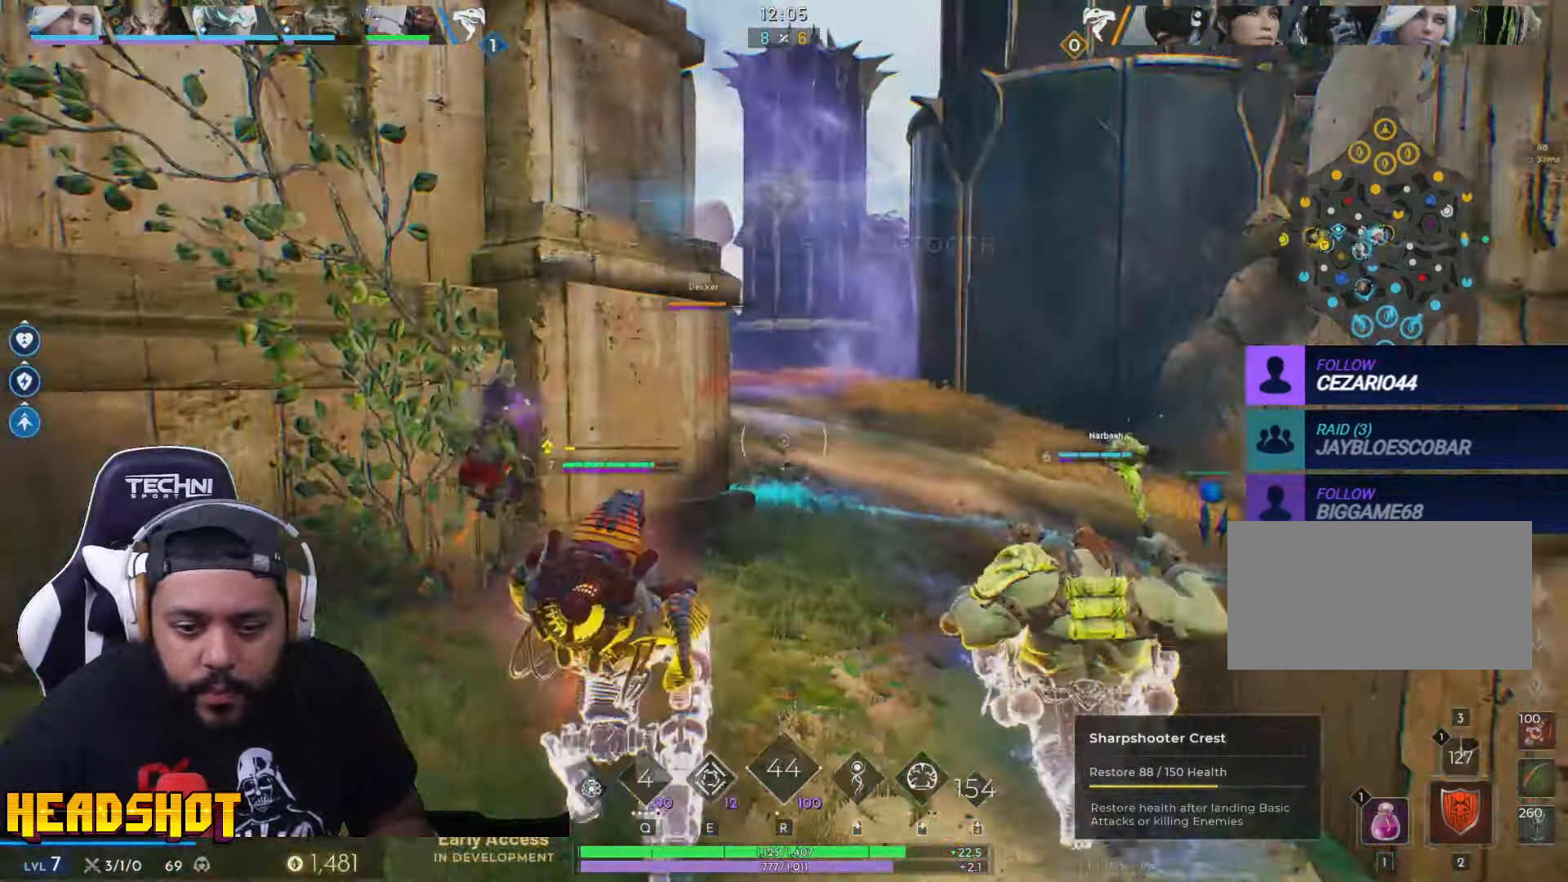
{"keys": ["w"], "mouse": [], "events": [[33, "e", "up"], [150, "d", "down"], [483, "d", "up"]]}
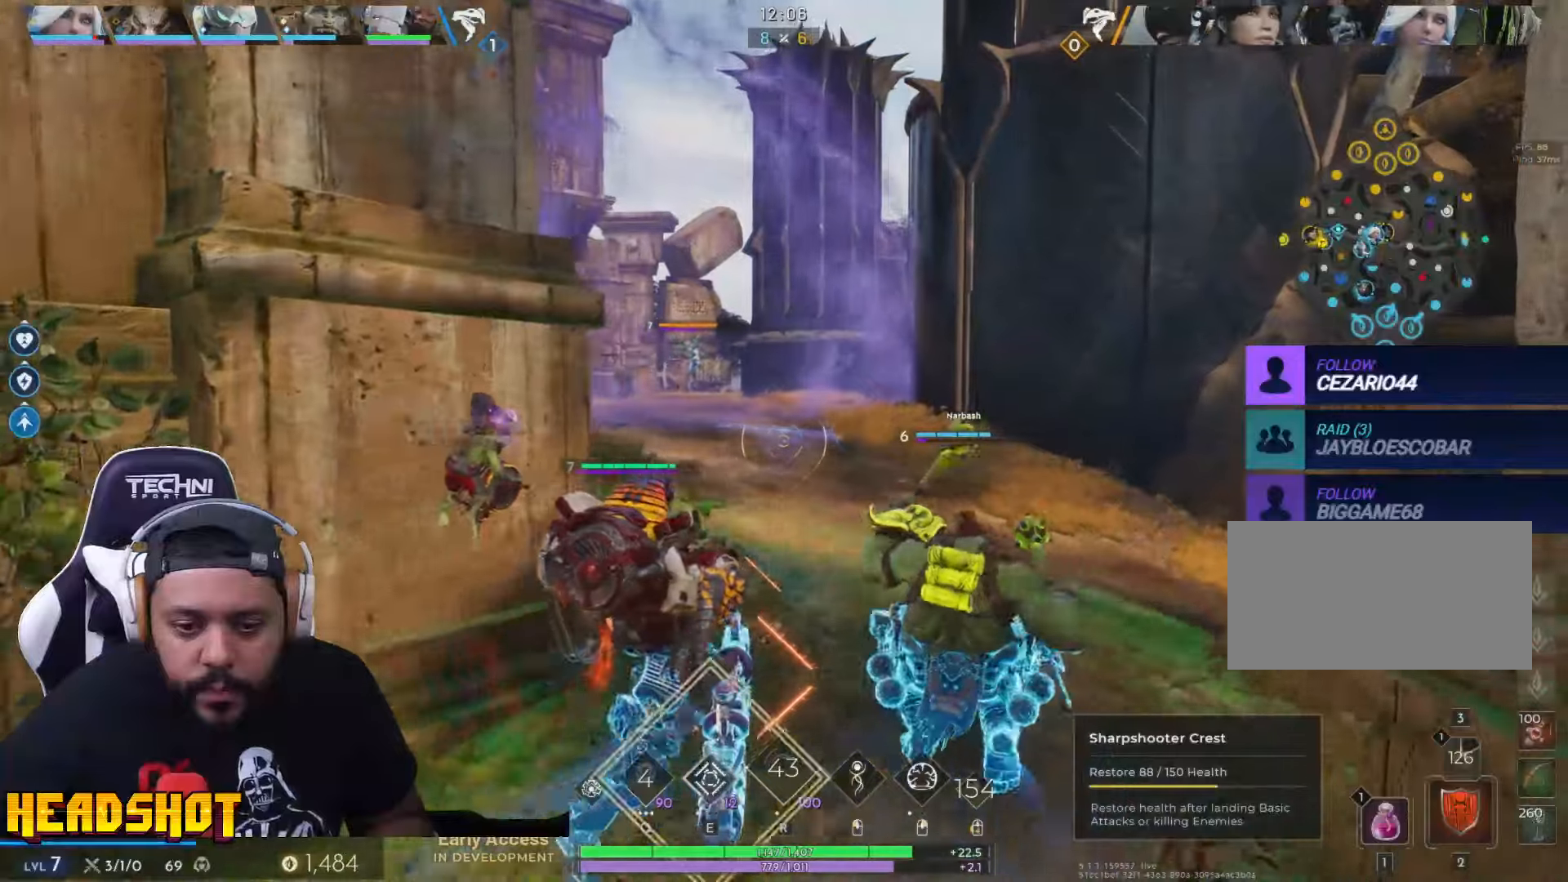
{"keys": ["w"], "mouse": [], "events": []}
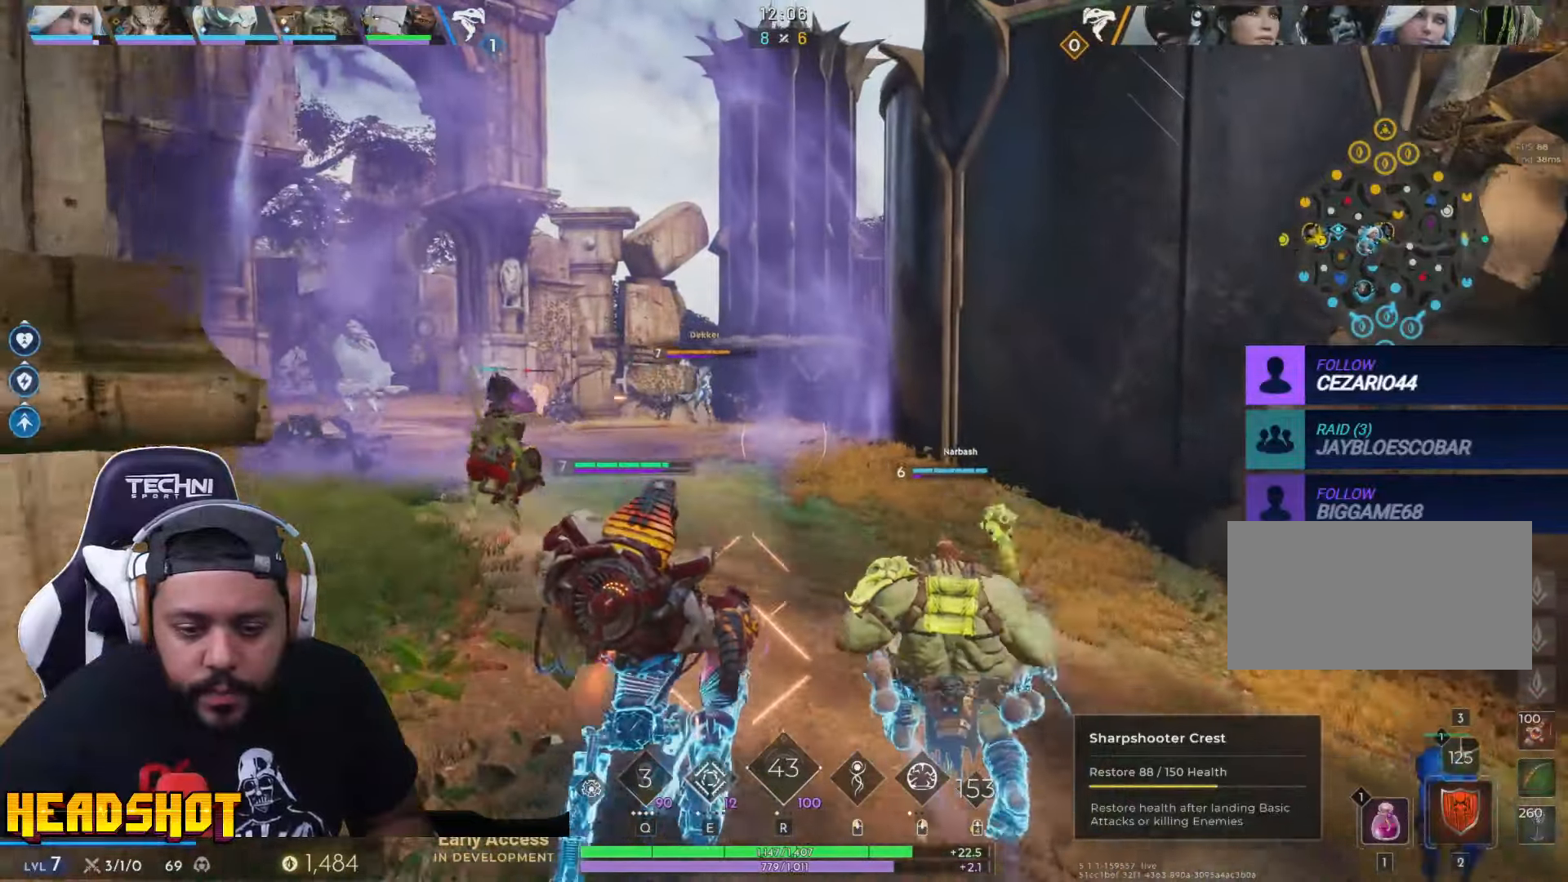
{"keys": ["w"], "mouse": [], "events": [[33, "a", "down"], [233, "a", "up"]]}
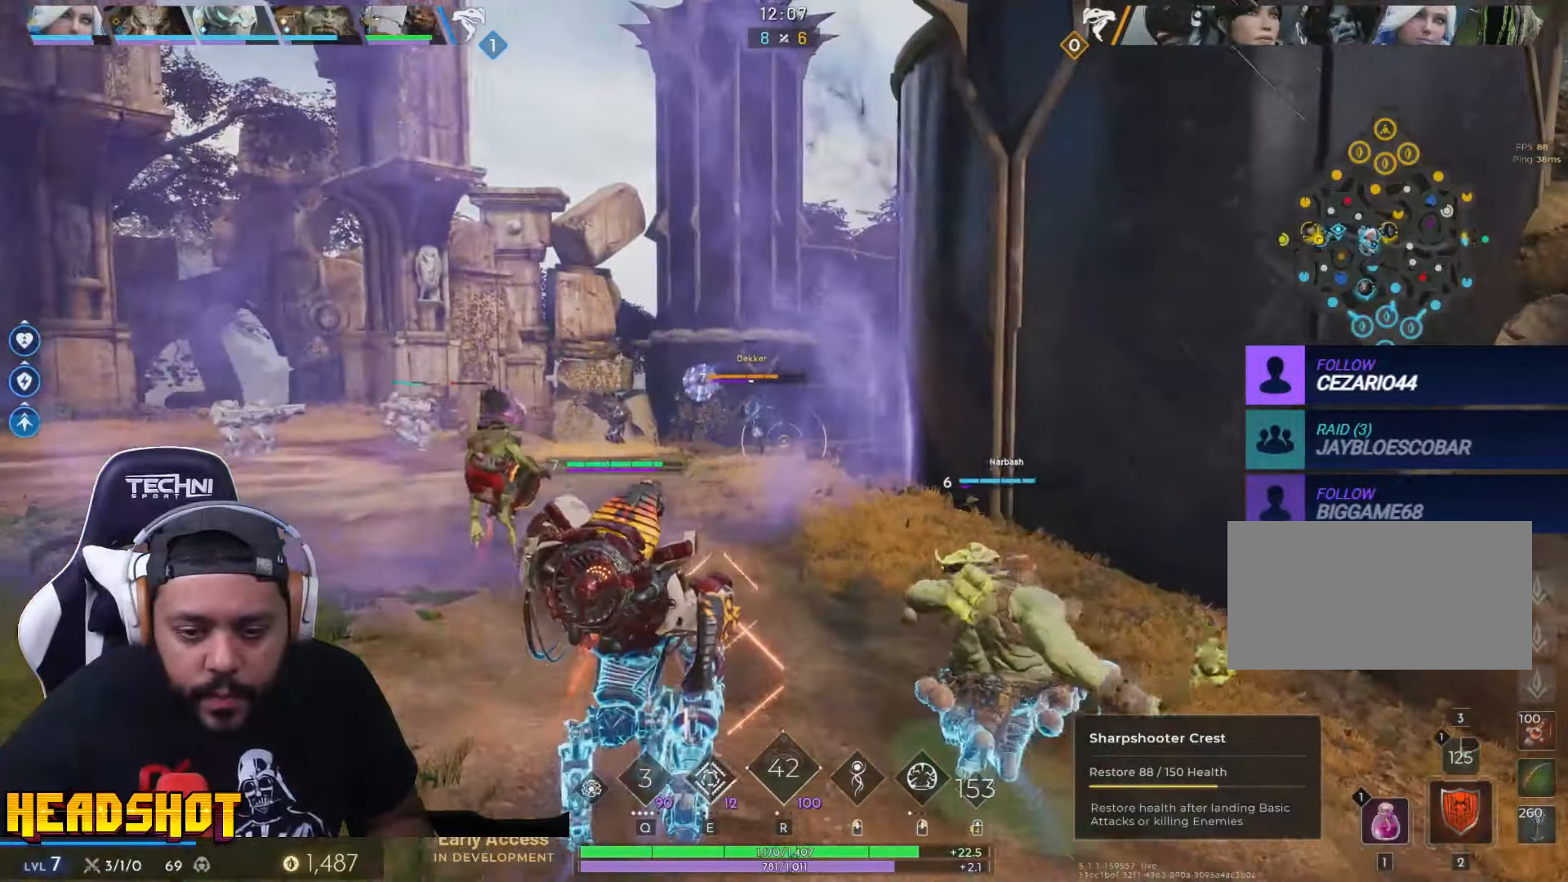
{"keys": ["a", "w"], "mouse": [], "events": [[83, "a", "down"]]}
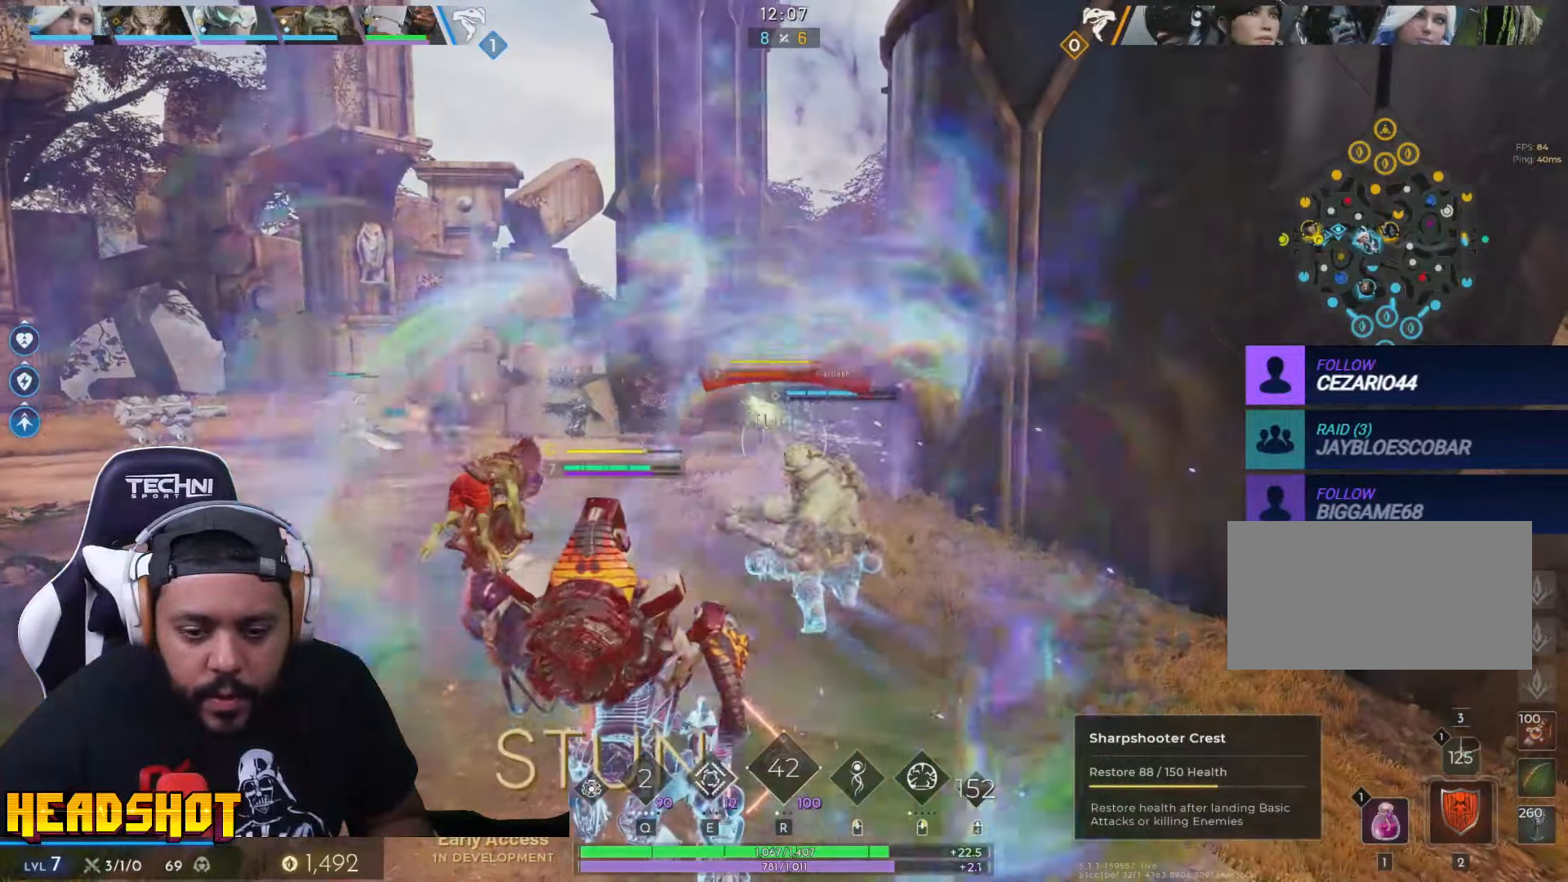
{"keys": ["w"], "mouse": [], "events": [[17, "a", "up"], [117, "w", "up"], [317, "w", "down"]]}
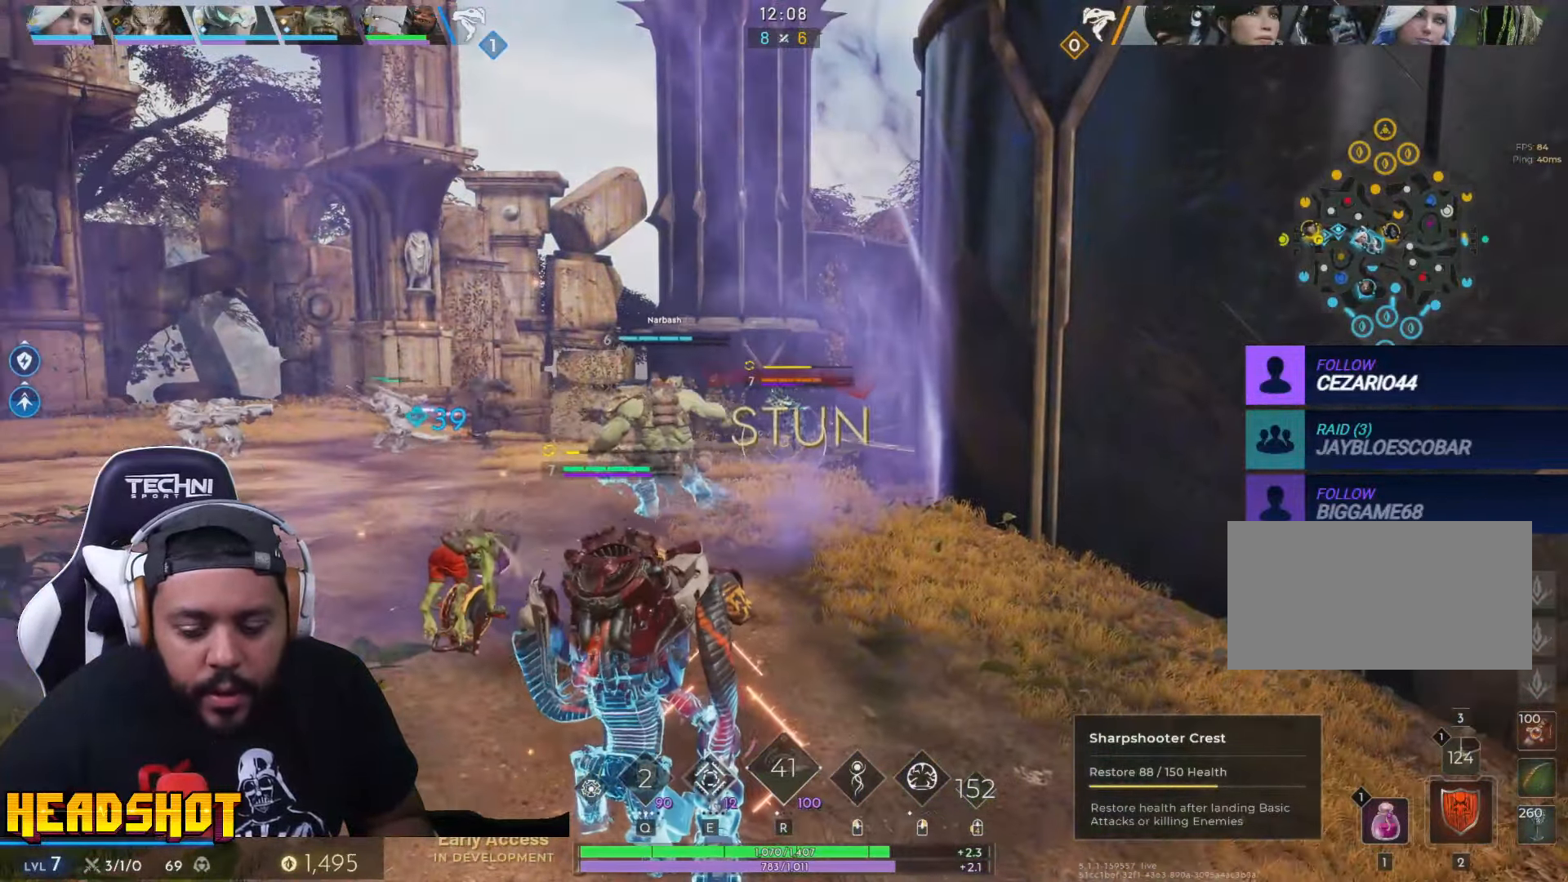
{"keys": ["w"], "mouse": [], "events": []}
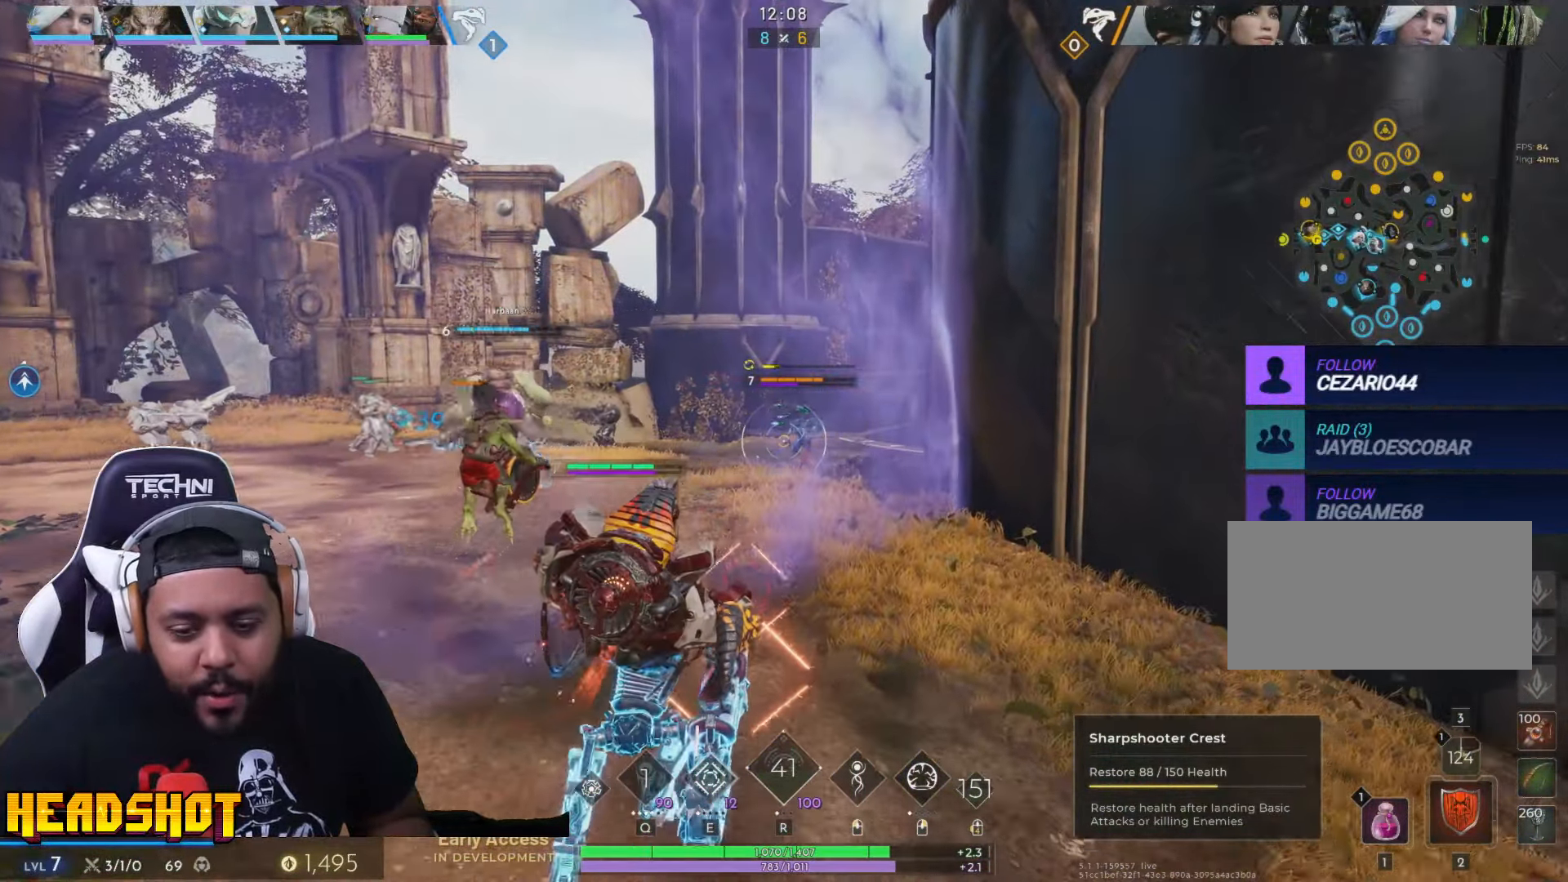
{"keys": ["w"], "mouse": [], "events": []}
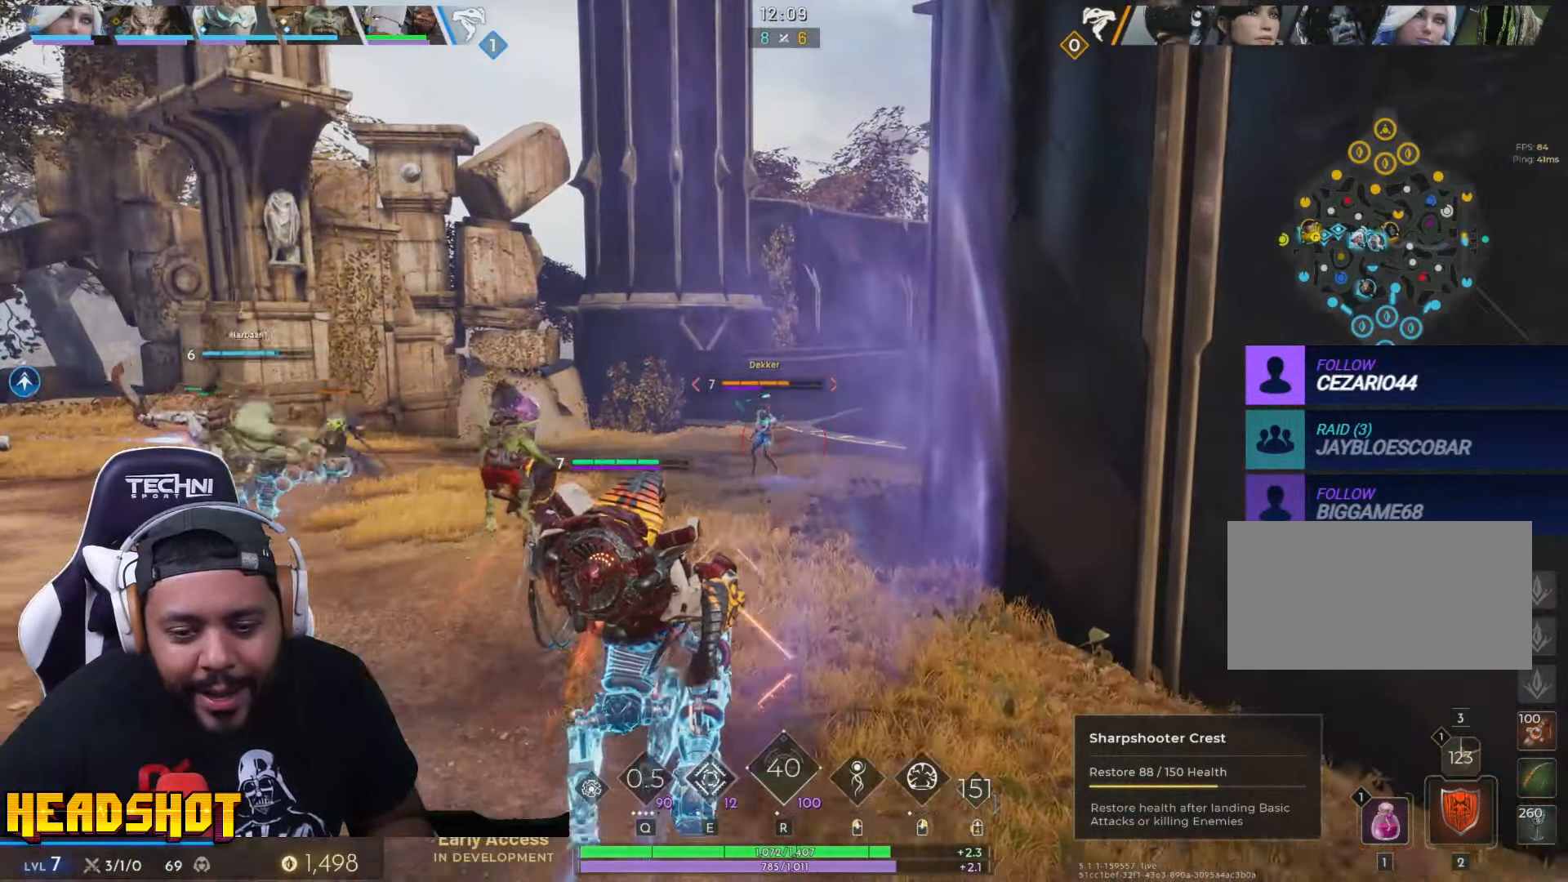
{"keys": ["d", "w"], "mouse": ["left"], "events": [[100, "mouse_left", "down"], [183, "a", "down"], [283, "a", "up"], [367, "d", "down"]]}
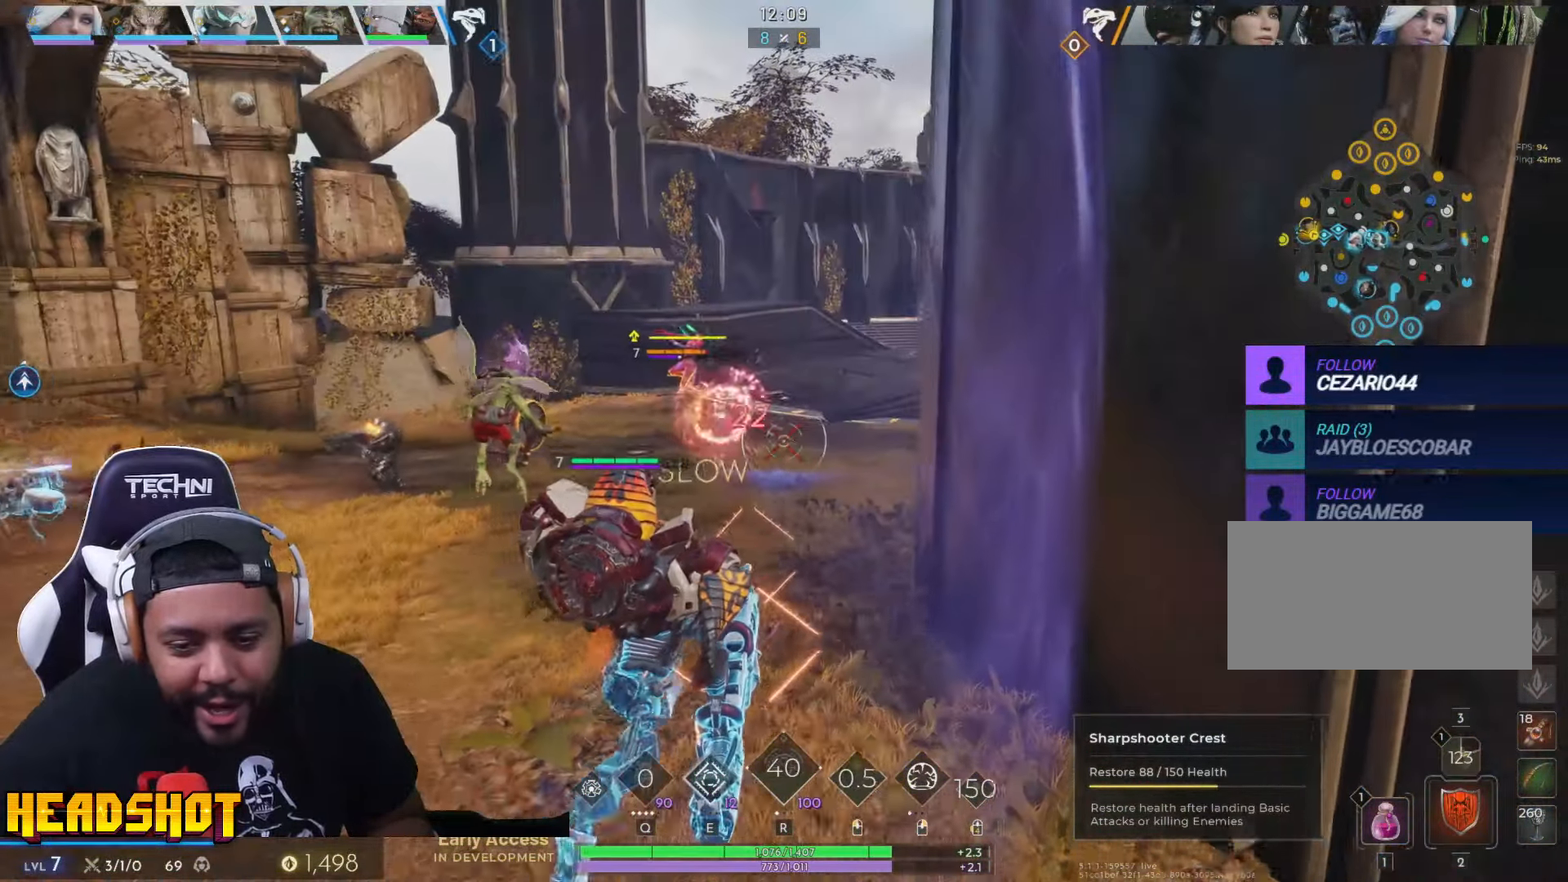
{"keys": ["a", "w"], "mouse": [], "events": [[67, "mouse_left", "up"], [183, "d", "up"], [367, "a", "down"]]}
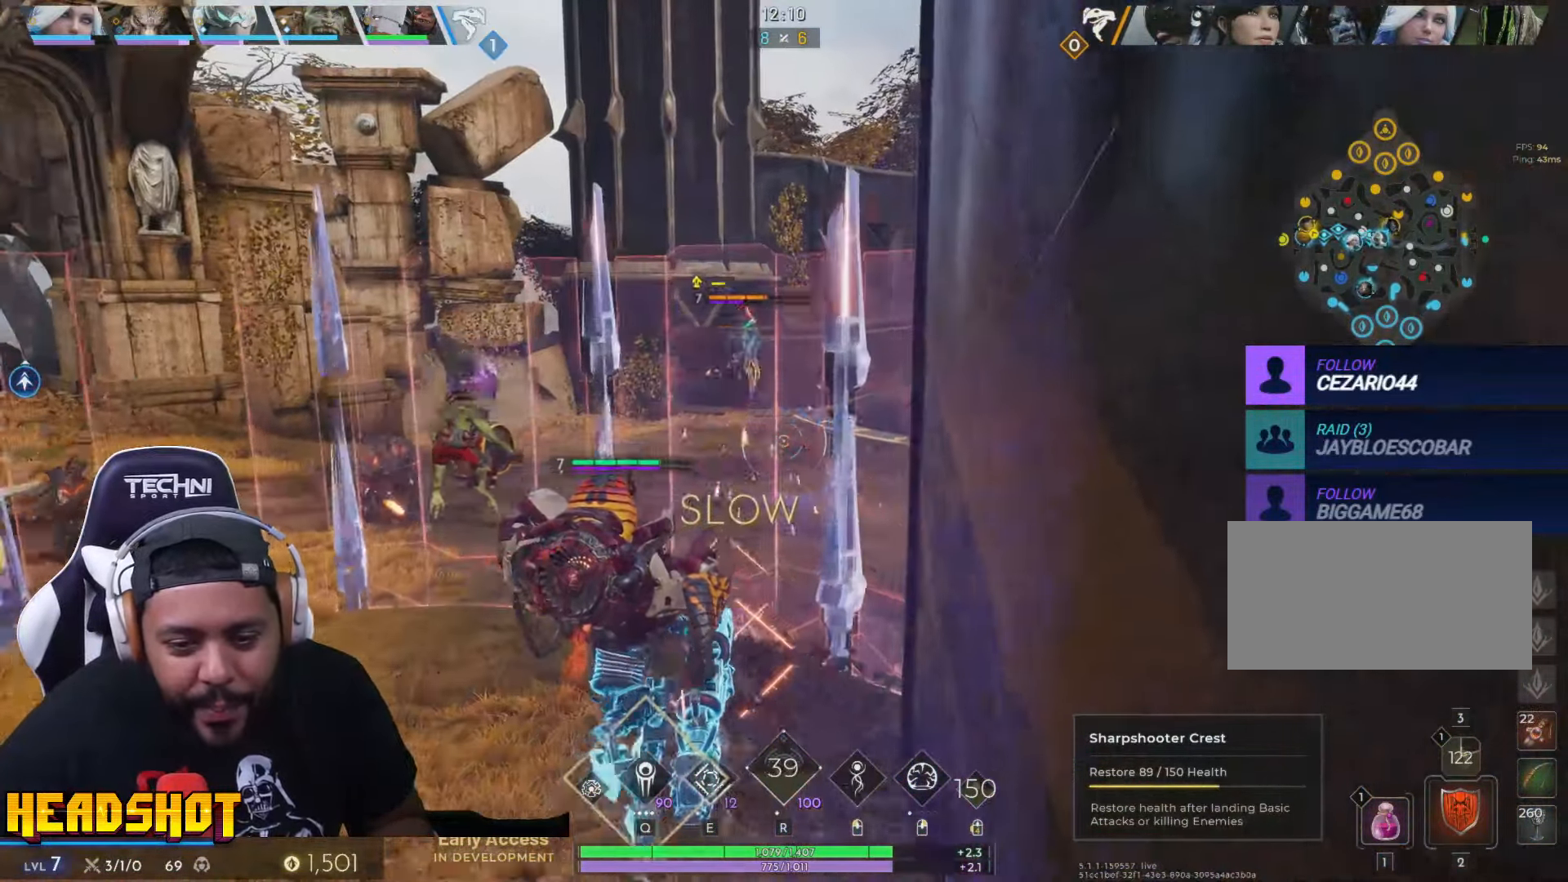
{"keys": ["w"], "mouse": [], "events": [[117, "mouse_left", "down"], [167, "a", "up"], [317, "a", "down"], [317, "mouse_left", "up"], [450, "a", "up"]]}
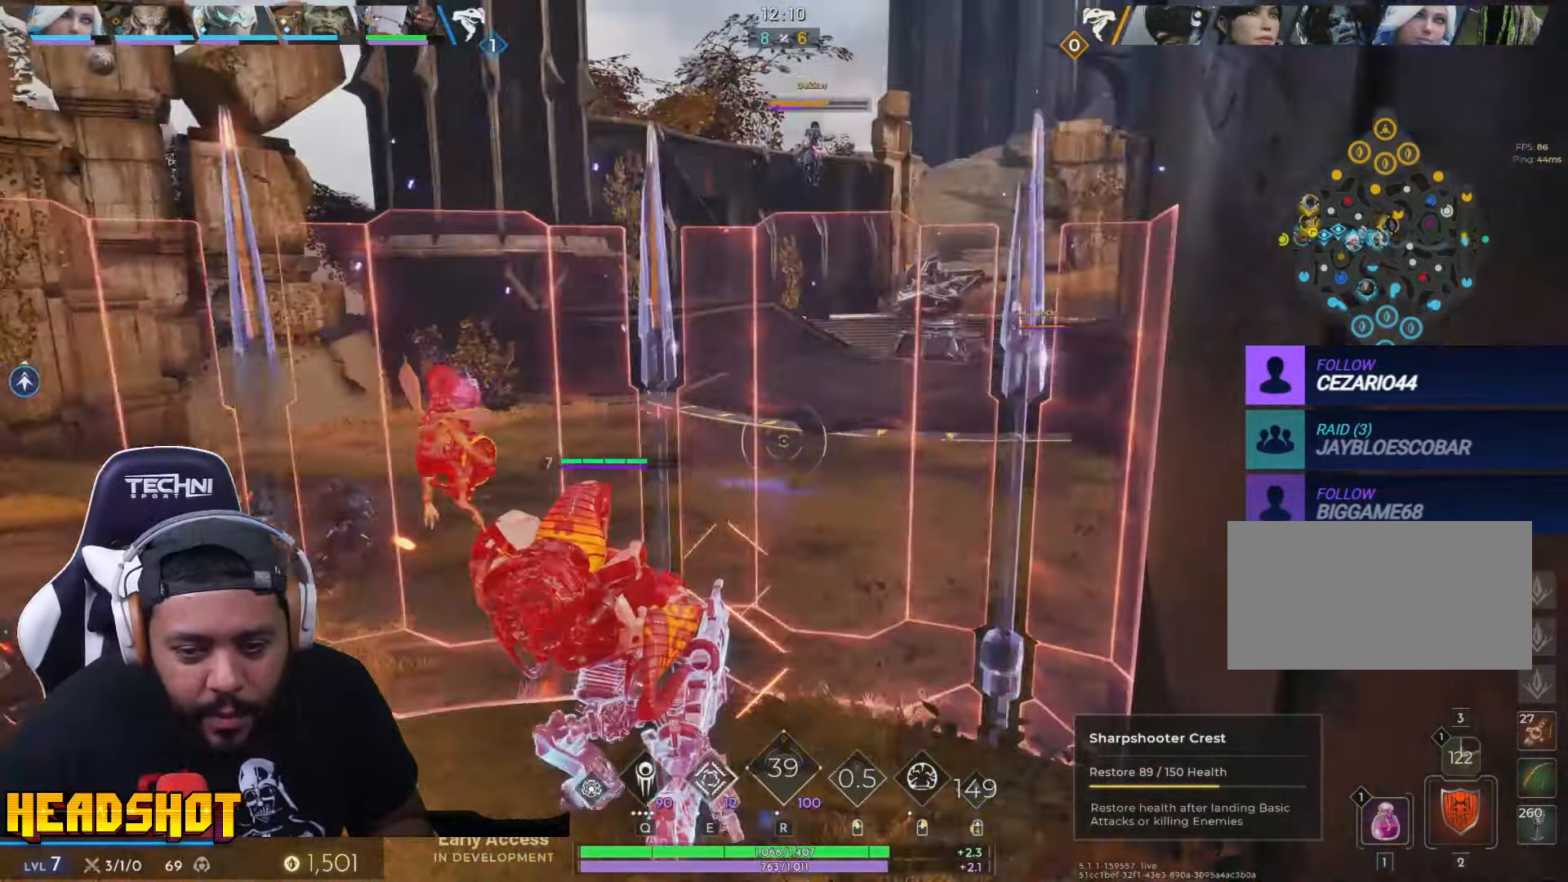
{"keys": ["a", "s", "space"], "mouse": [], "events": [[83, "q", "down"], [150, "mouse_left", "down"], [217, "q", "up"], [217, "w", "up"], [267, "a", "down"], [300, "mouse_left", "up"], [300, "s", "down"], [484, "space", "down"]]}